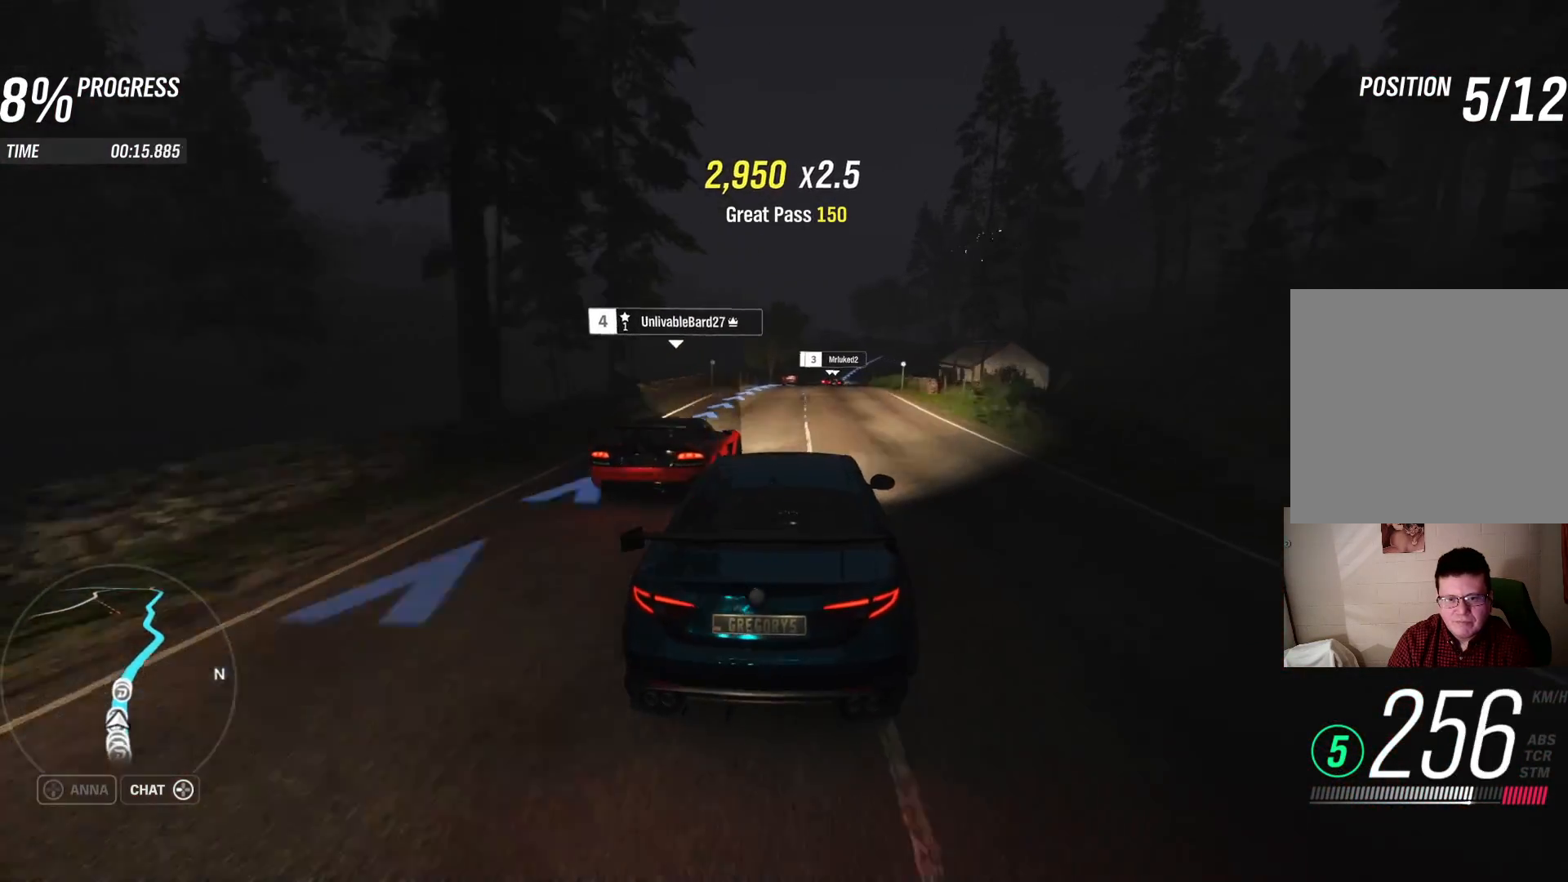
Gameplay with a controller (Xbox layout); each line is a JSON object with the inputs held at the frame after it. "events" lists button and stick changes between this image and that frame as [ms after this image, input, new state], when the widget could be followed in between.
{"buttons": ["R2"], "left_stick": "right", "right_stick": "center", "events": [[217, "left_stick", "center"], [450, "left_stick", "right"]]}
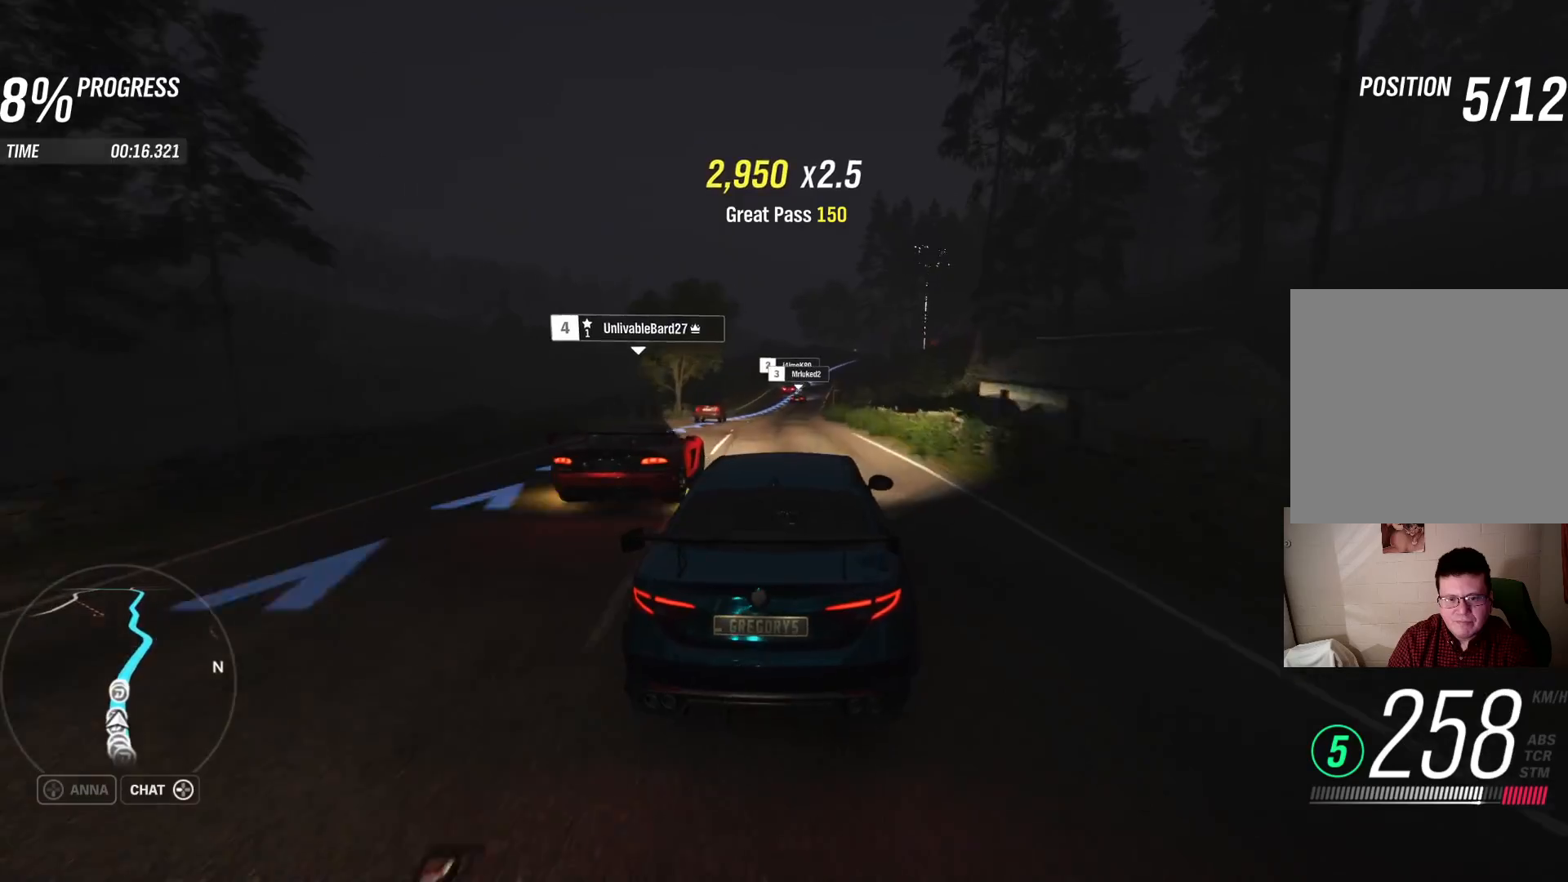
{"buttons": ["R2"], "left_stick": "center", "right_stick": "center", "events": [[33, "left_stick", "center"]]}
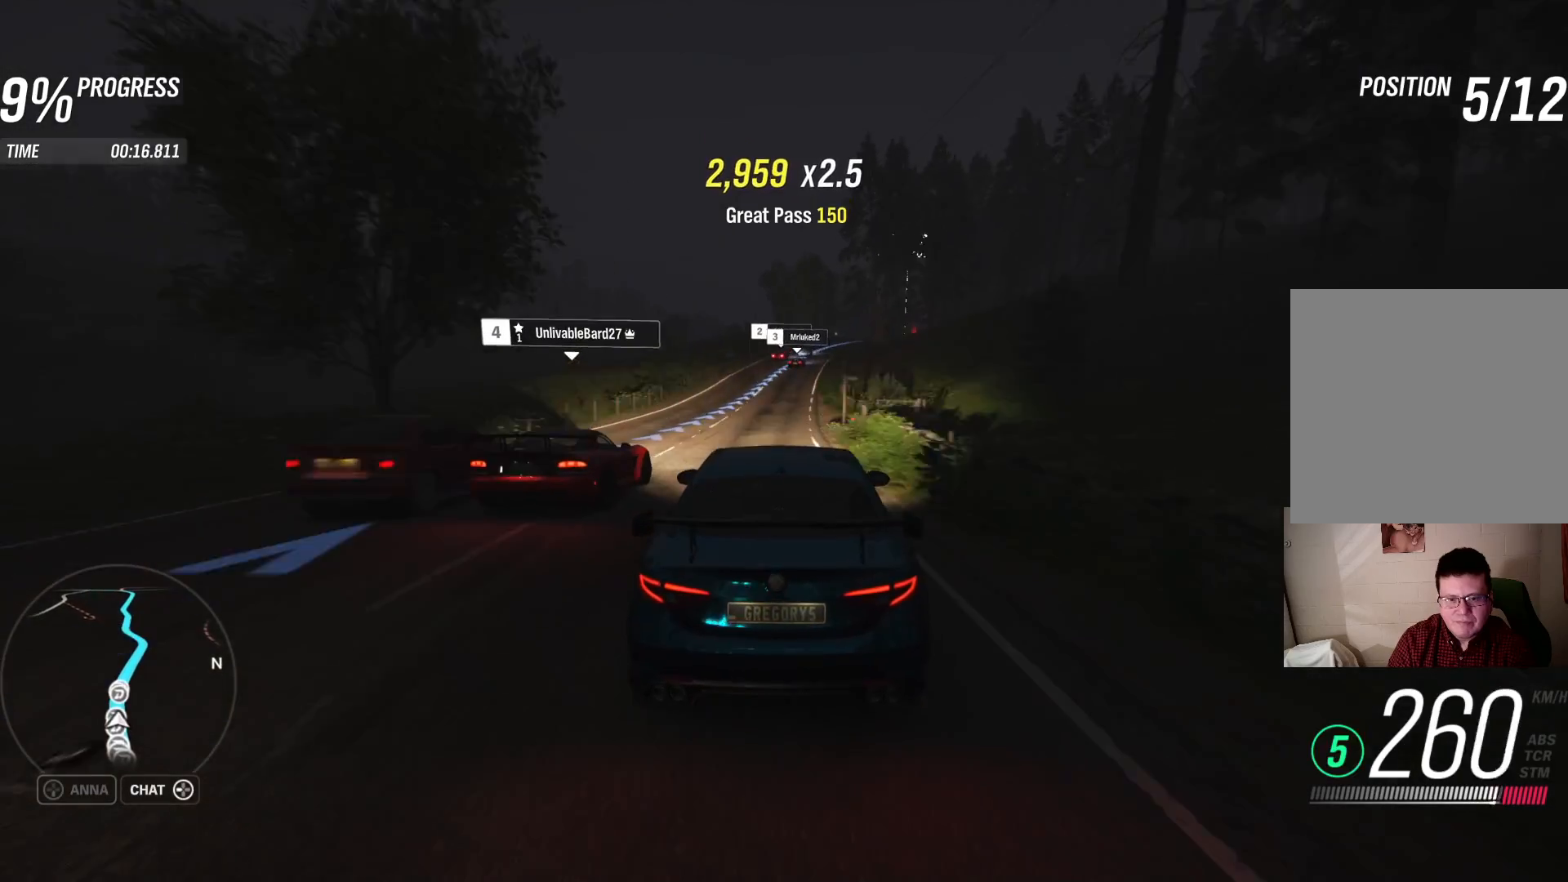
{"buttons": ["R2"], "left_stick": "up-right", "right_stick": "center", "events": [[117, "left_stick", "up-right"]]}
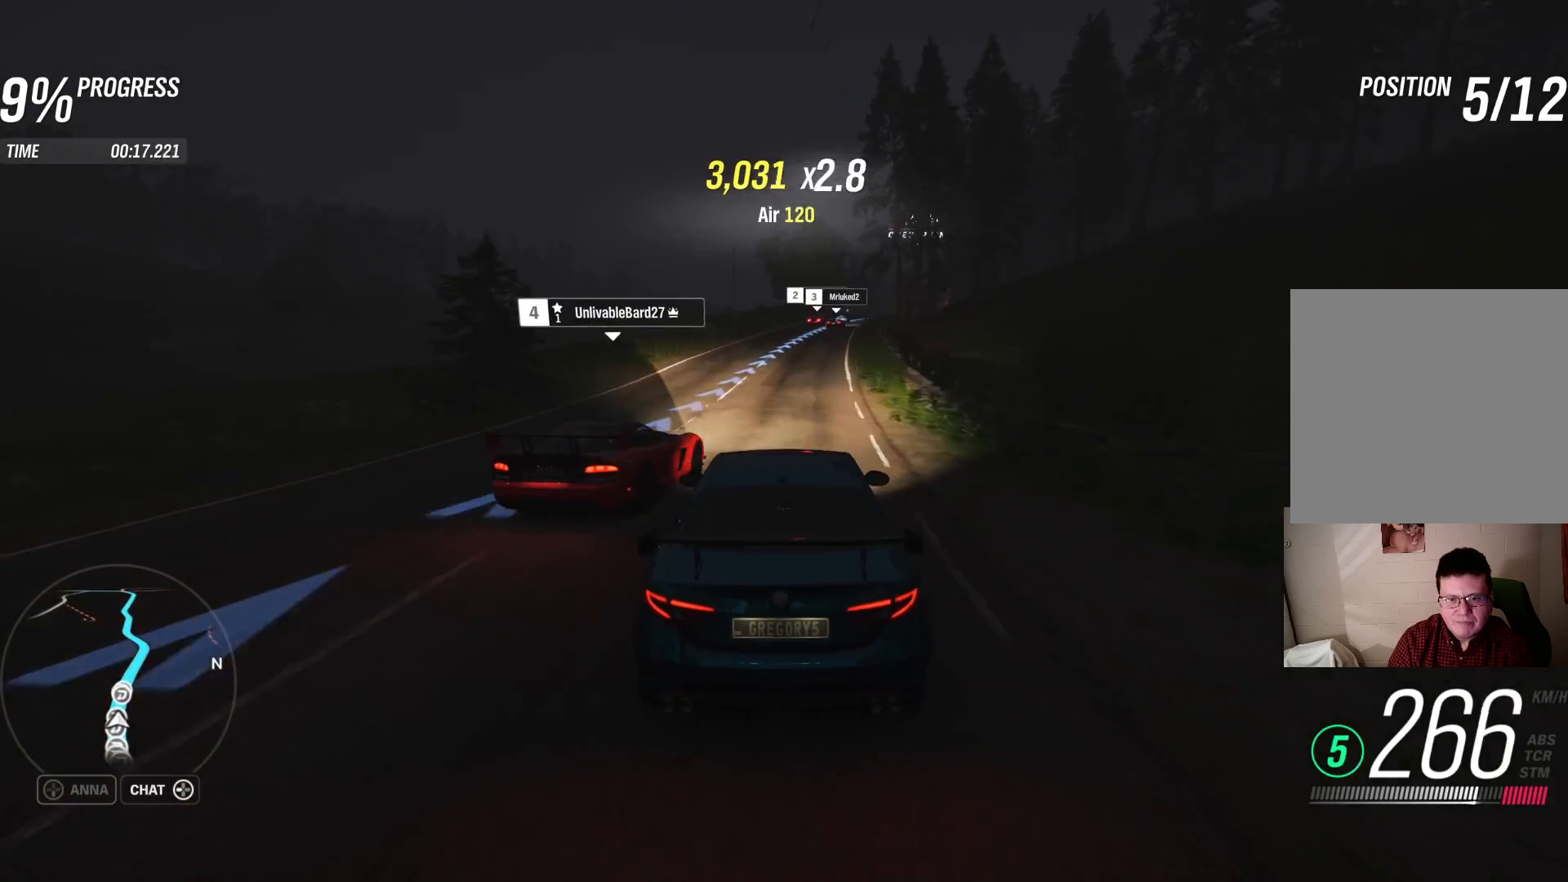
{"buttons": ["R2"], "left_stick": "center", "right_stick": "center", "events": [[17, "left_stick", "center"]]}
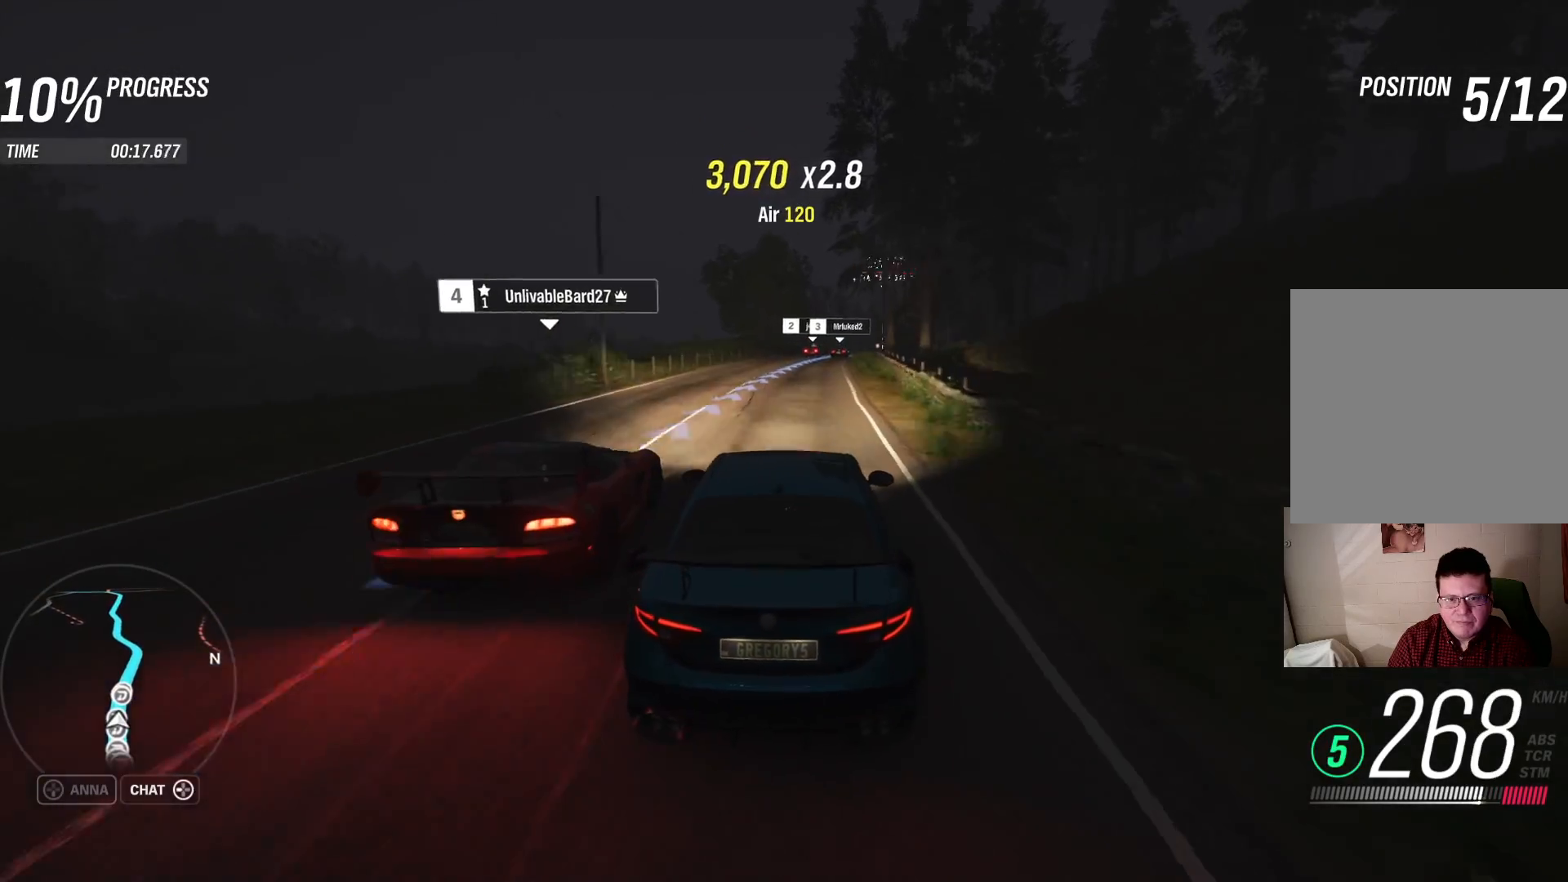
{"buttons": ["R2"], "left_stick": "right", "right_stick": "center", "events": [[83, "left_stick", "right"], [367, "left_stick", "center"], [500, "left_stick", "right"]]}
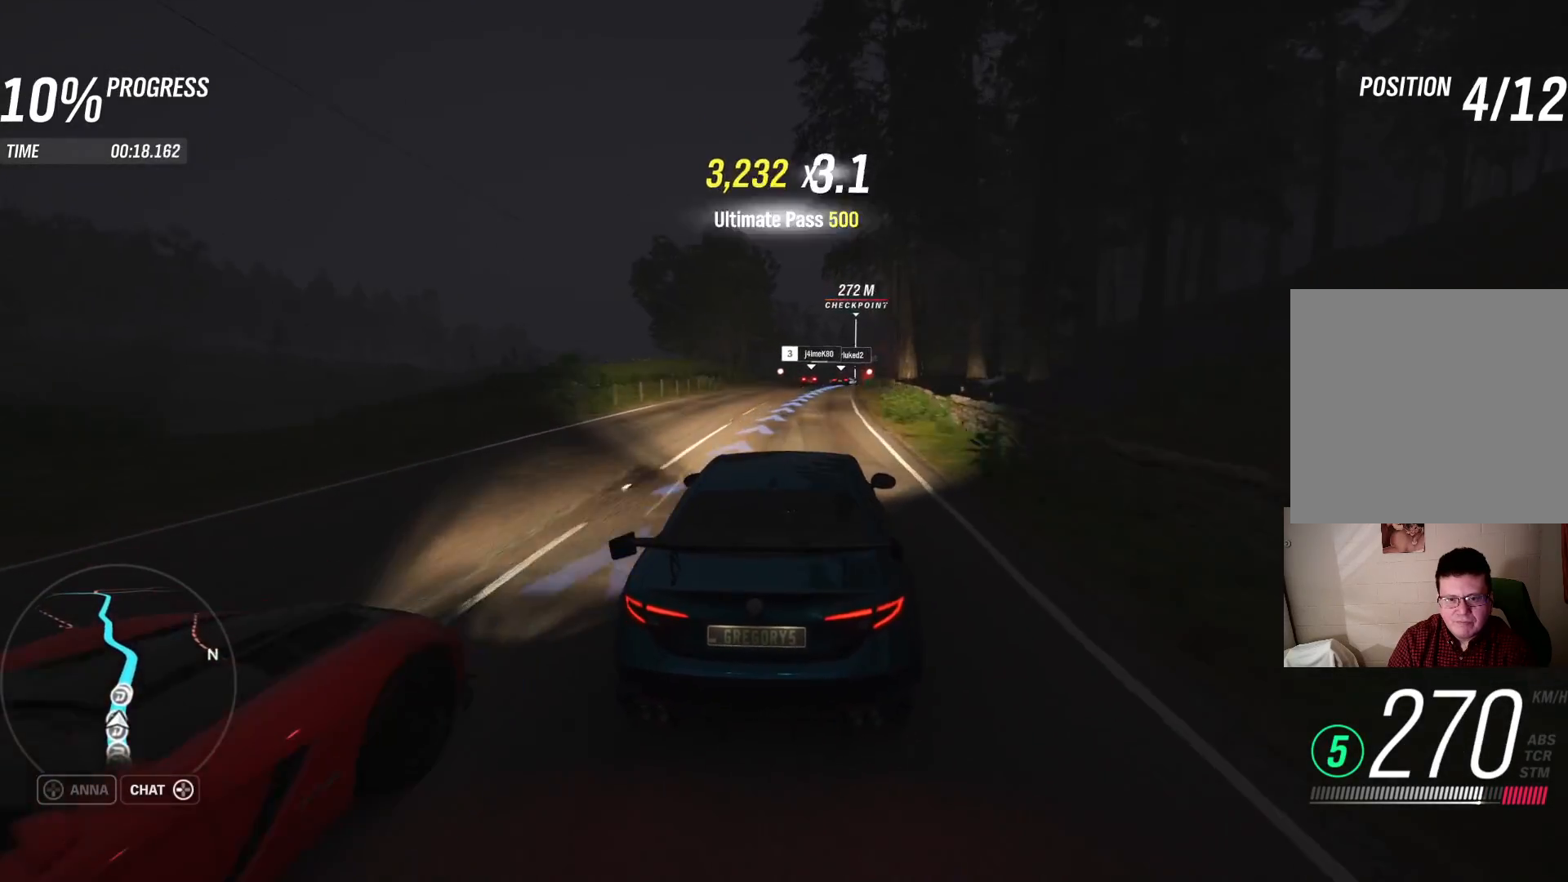
{"buttons": ["R2"], "left_stick": "right", "right_stick": "center", "events": [[200, "left_stick", "center"], [283, "left_stick", "up-right"], [400, "left_stick", "right"]]}
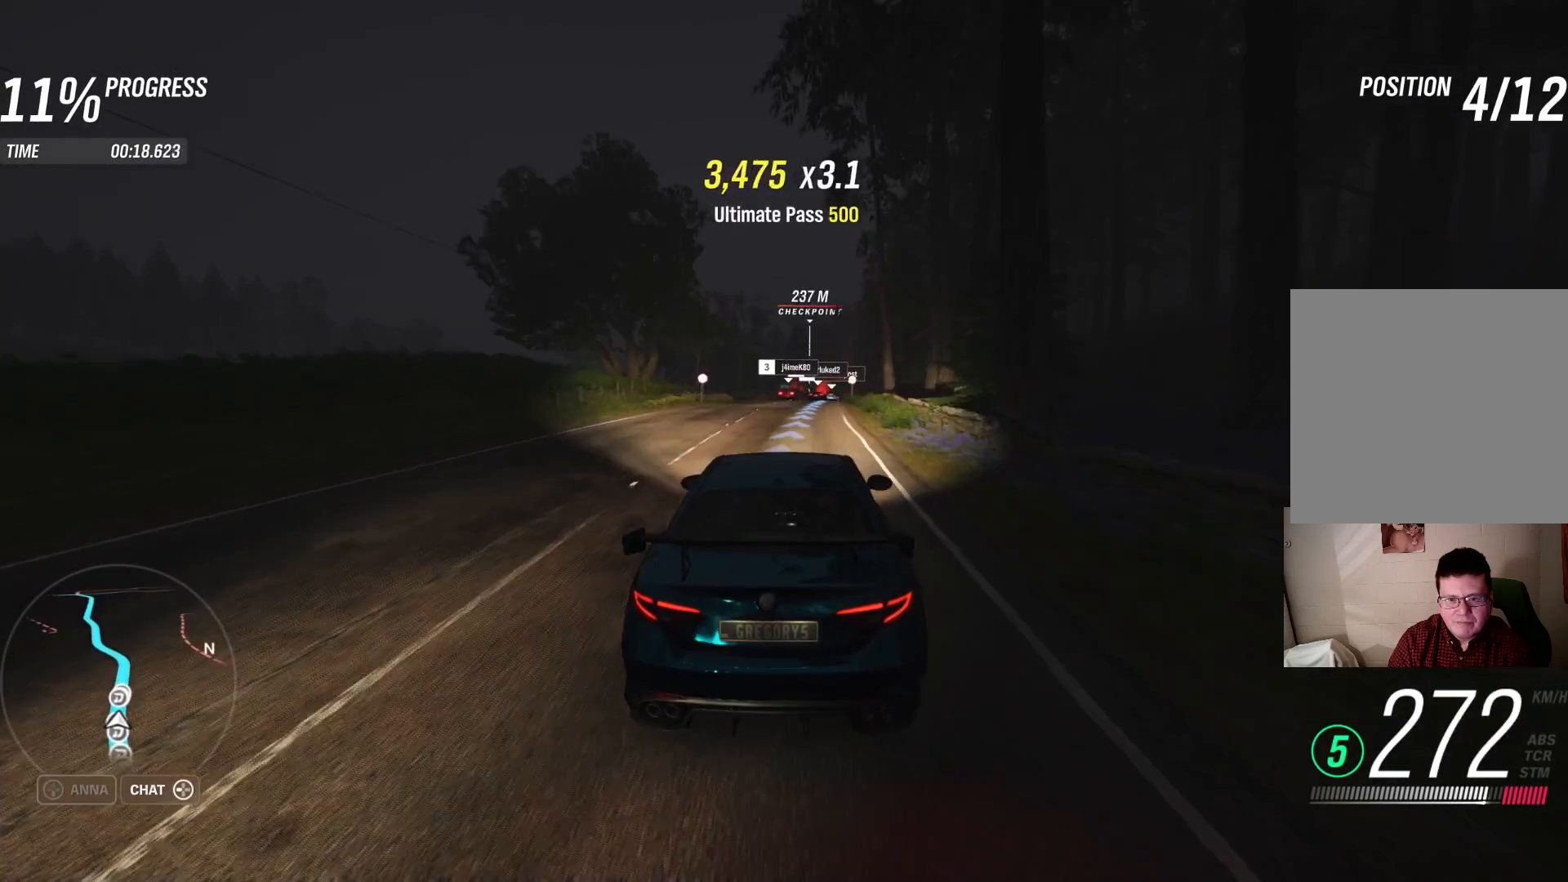
{"buttons": ["R2"], "left_stick": "up-right", "right_stick": "center", "events": [[233, "left_stick", "center"], [450, "left_stick", "up-right"]]}
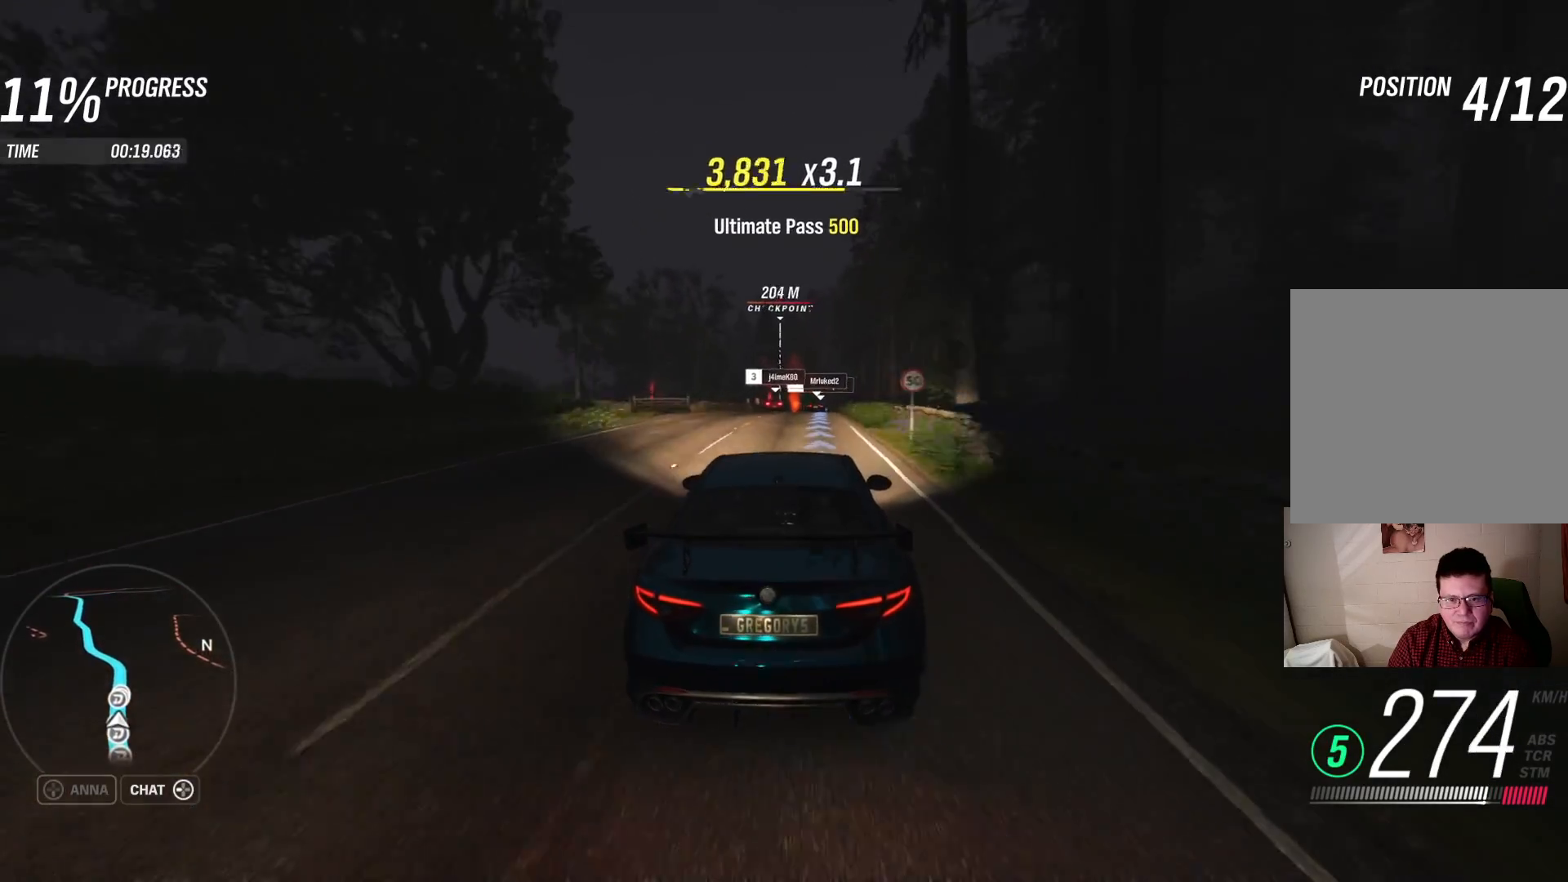
{"buttons": ["R2"], "left_stick": "center", "right_stick": "center", "events": [[17, "left_stick", "right"], [283, "left_stick", "center"]]}
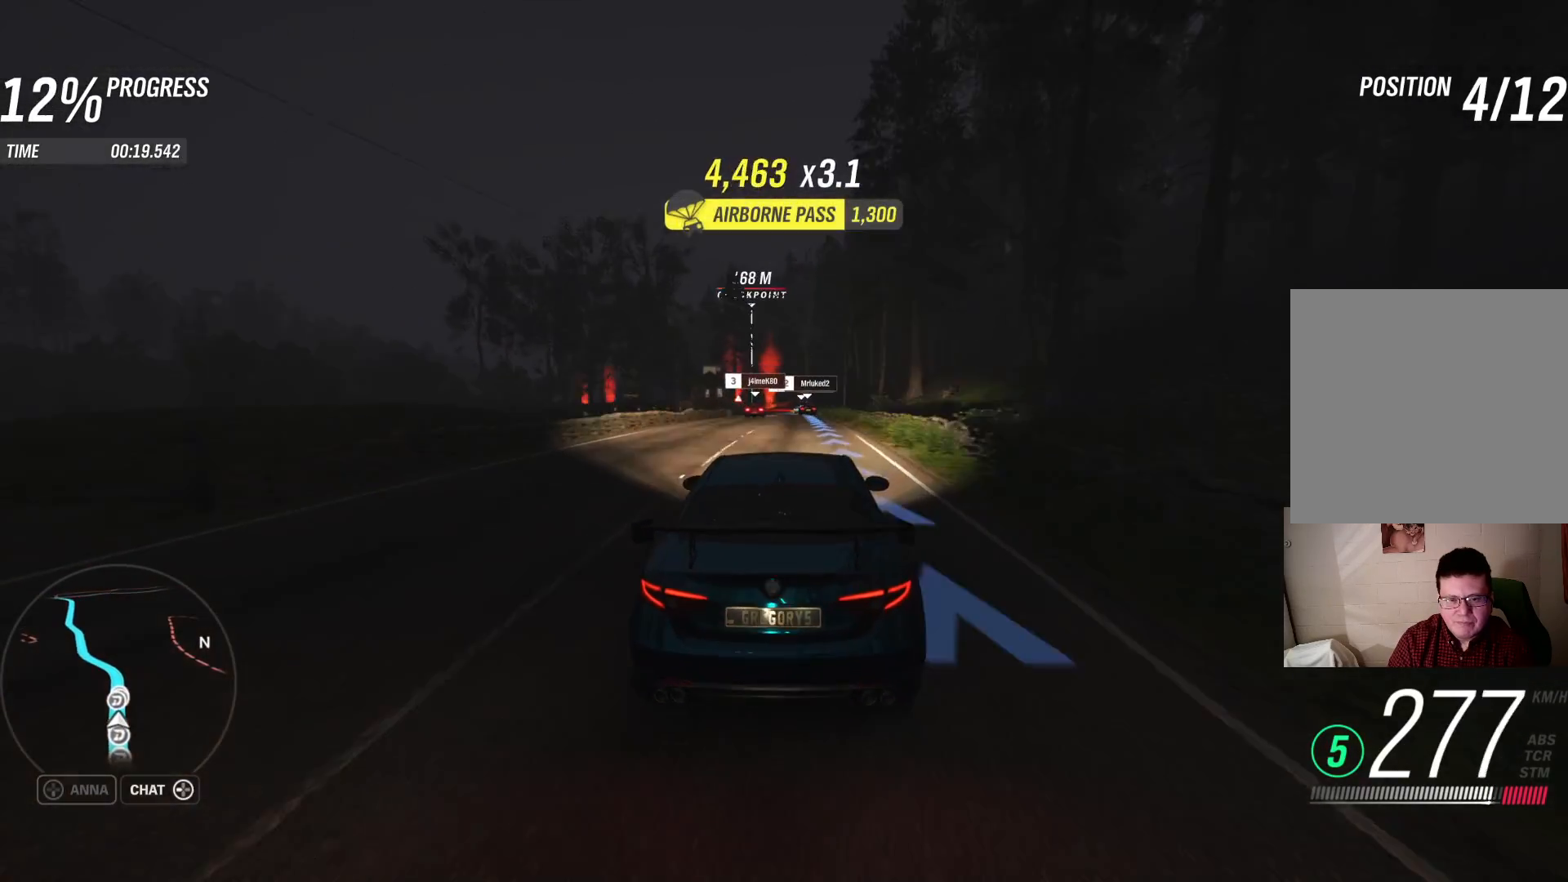
{"buttons": [], "left_stick": "center", "right_stick": "center", "events": [[50, "left_stick", "left"], [217, "R2", "up"], [233, "left_stick", "center"]]}
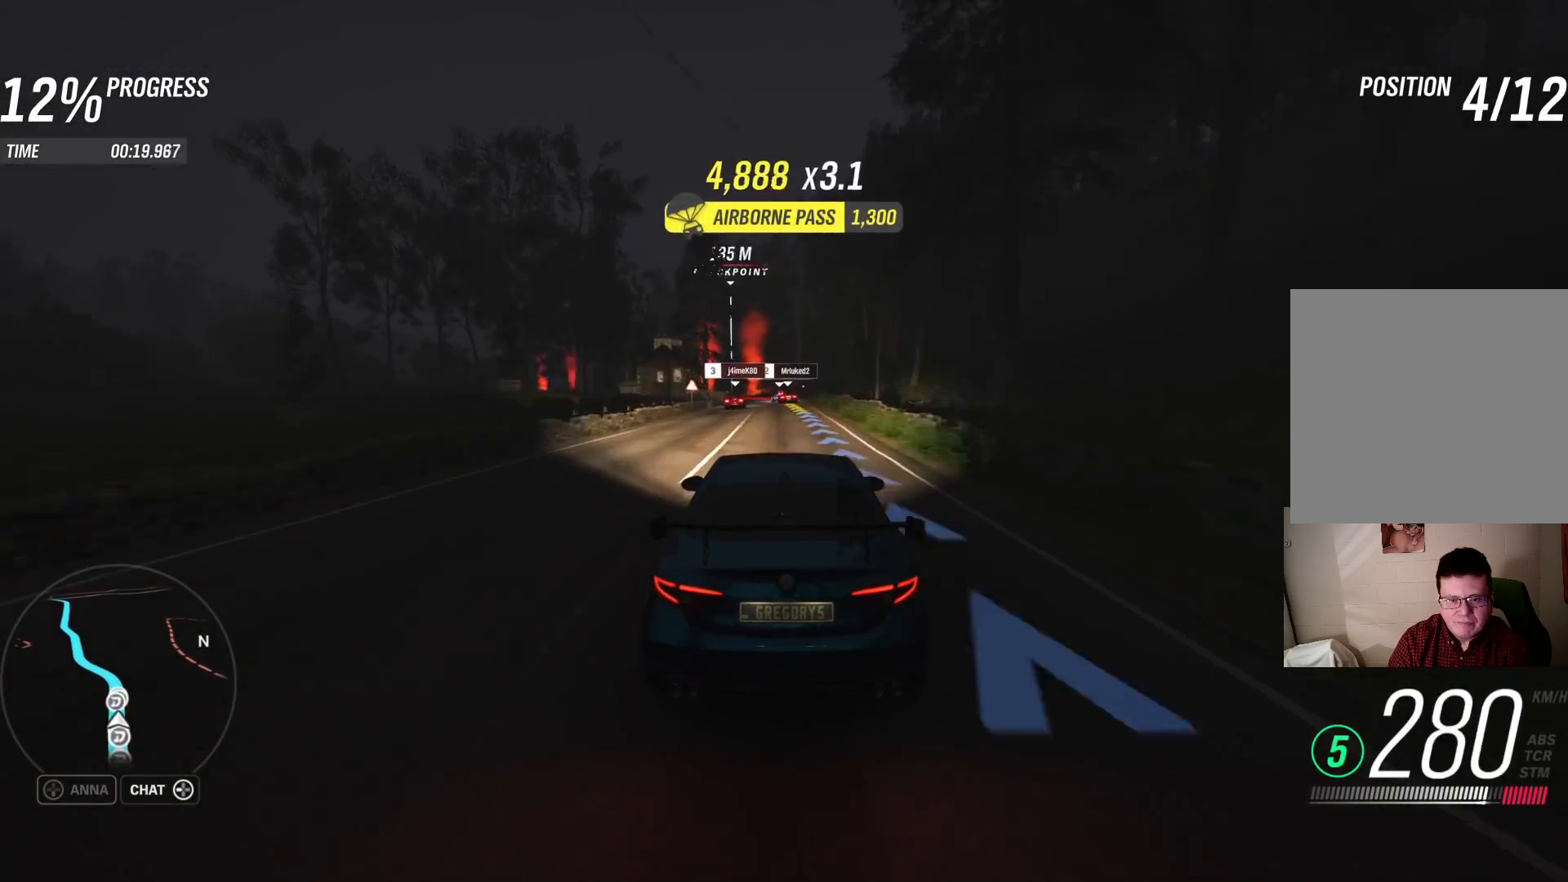
{"buttons": ["L2"], "left_stick": "left", "right_stick": "center", "events": [[17, "L2", "down"], [250, "left_stick", "left"]]}
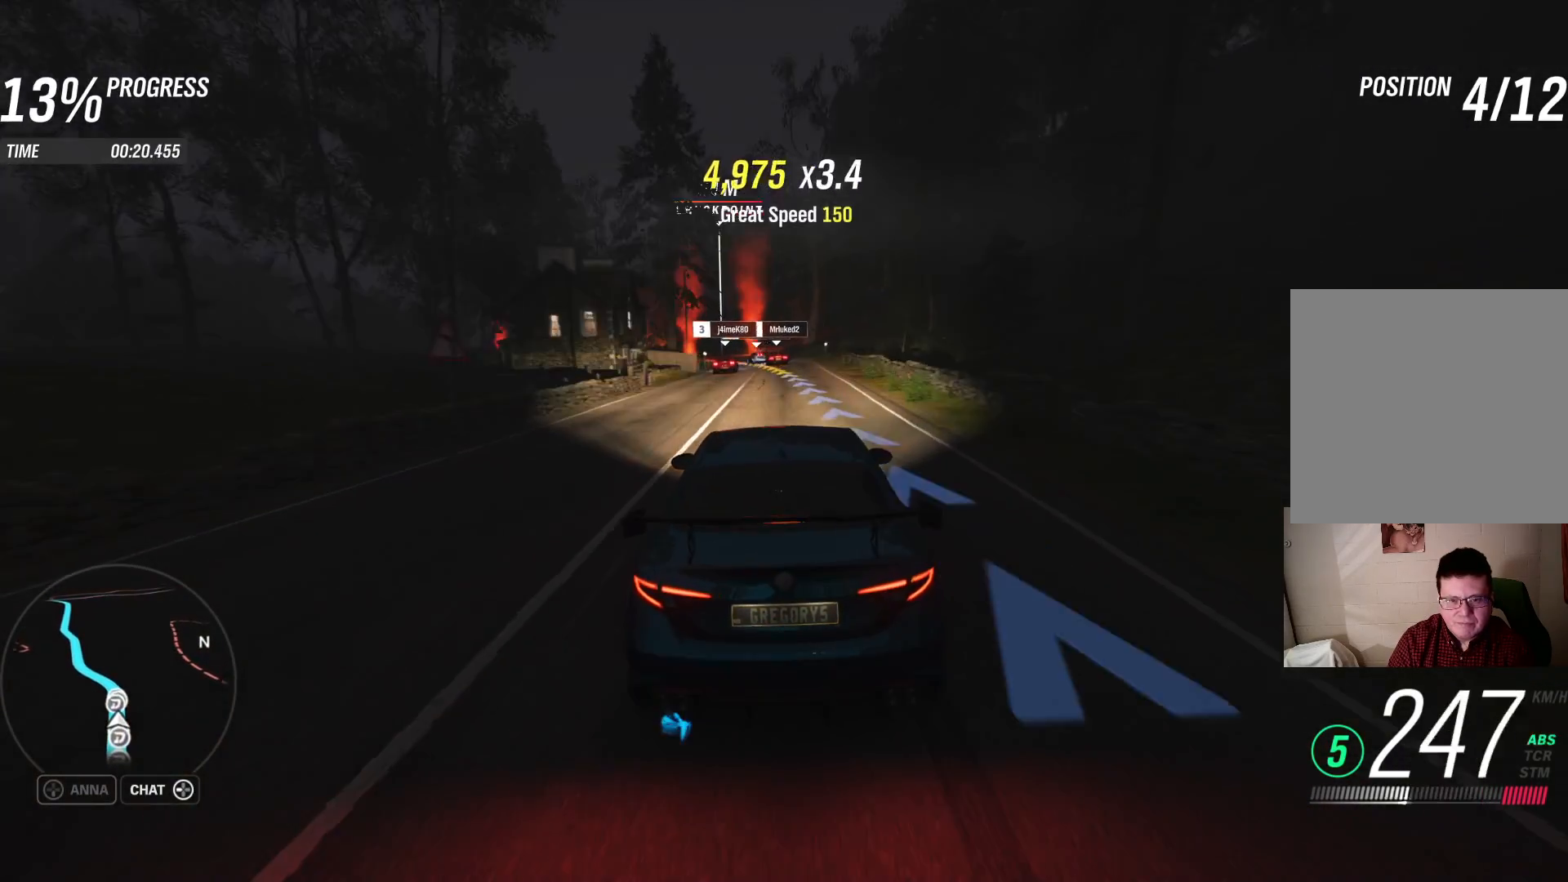
{"buttons": [], "left_stick": "left", "right_stick": "center", "events": [[233, "L2", "up"]]}
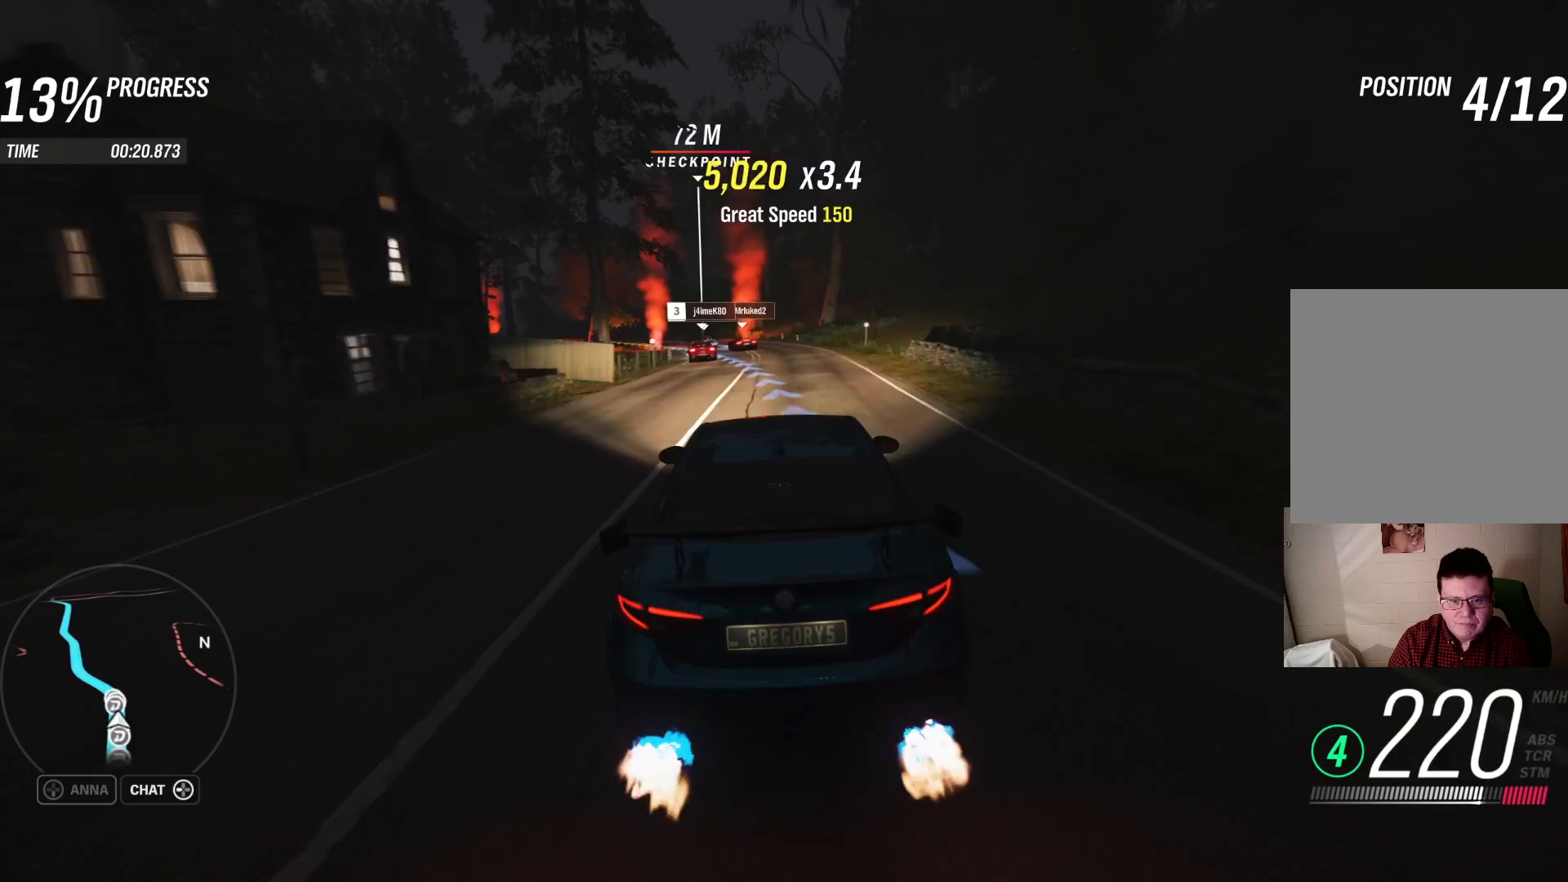
{"buttons": ["R2"], "left_stick": "left", "right_stick": "center", "events": [[217, "left_stick", "center"], [267, "R2", "down"], [300, "left_stick", "left"]]}
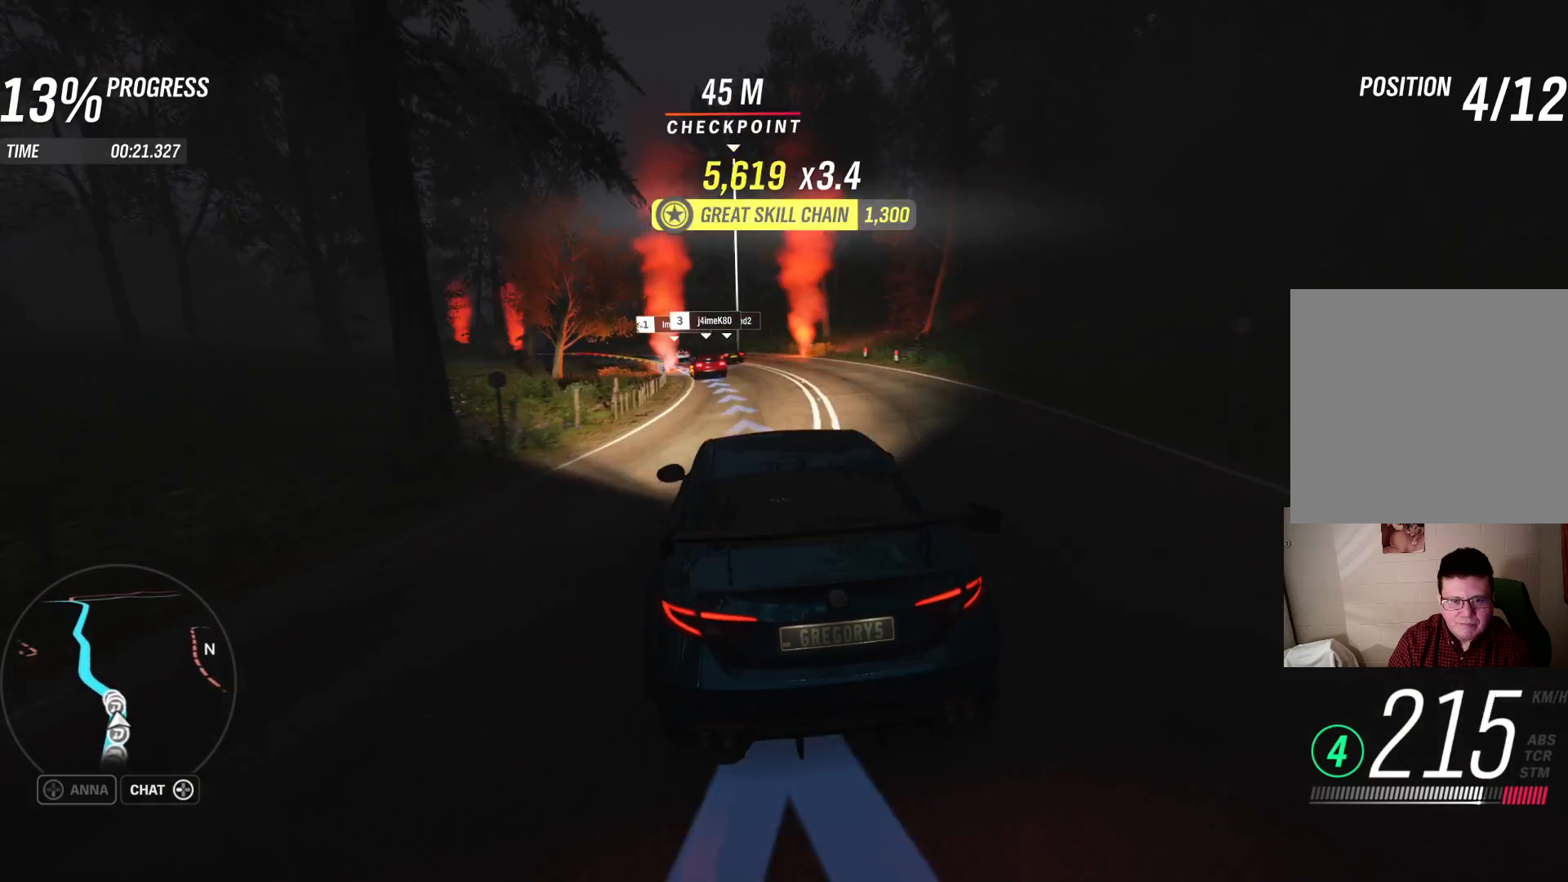
{"buttons": [], "left_stick": "left", "right_stick": "center", "events": [[17, "left_stick", "center"], [183, "left_stick", "up-left"], [250, "left_stick", "left"], [500, "R2", "up"]]}
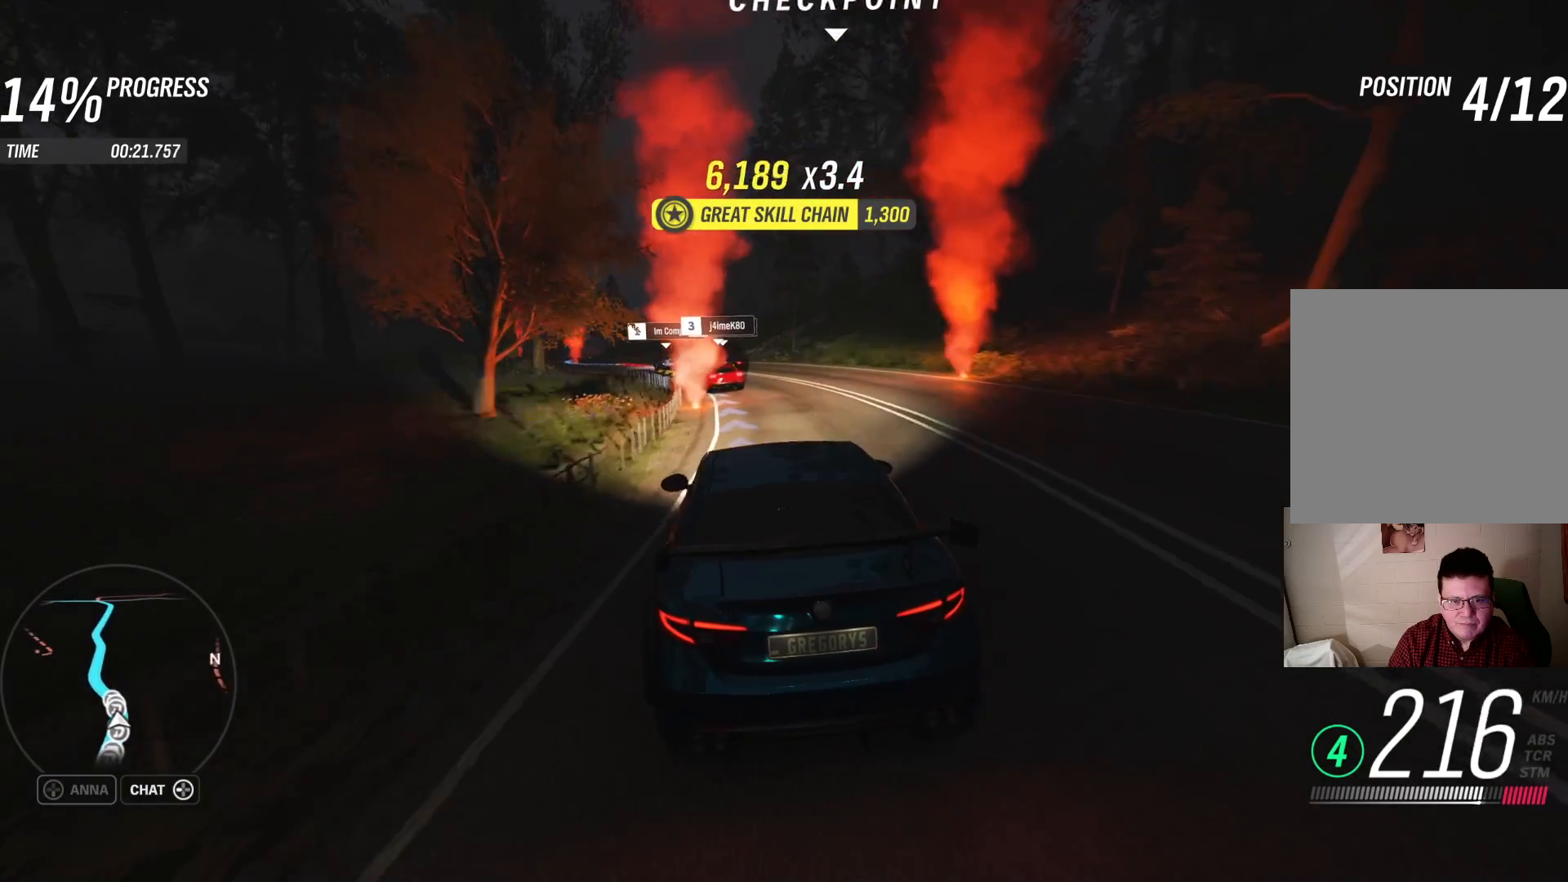
{"buttons": [], "left_stick": "left", "right_stick": "center", "events": [[300, "left_stick", "center"], [350, "left_stick", "left"]]}
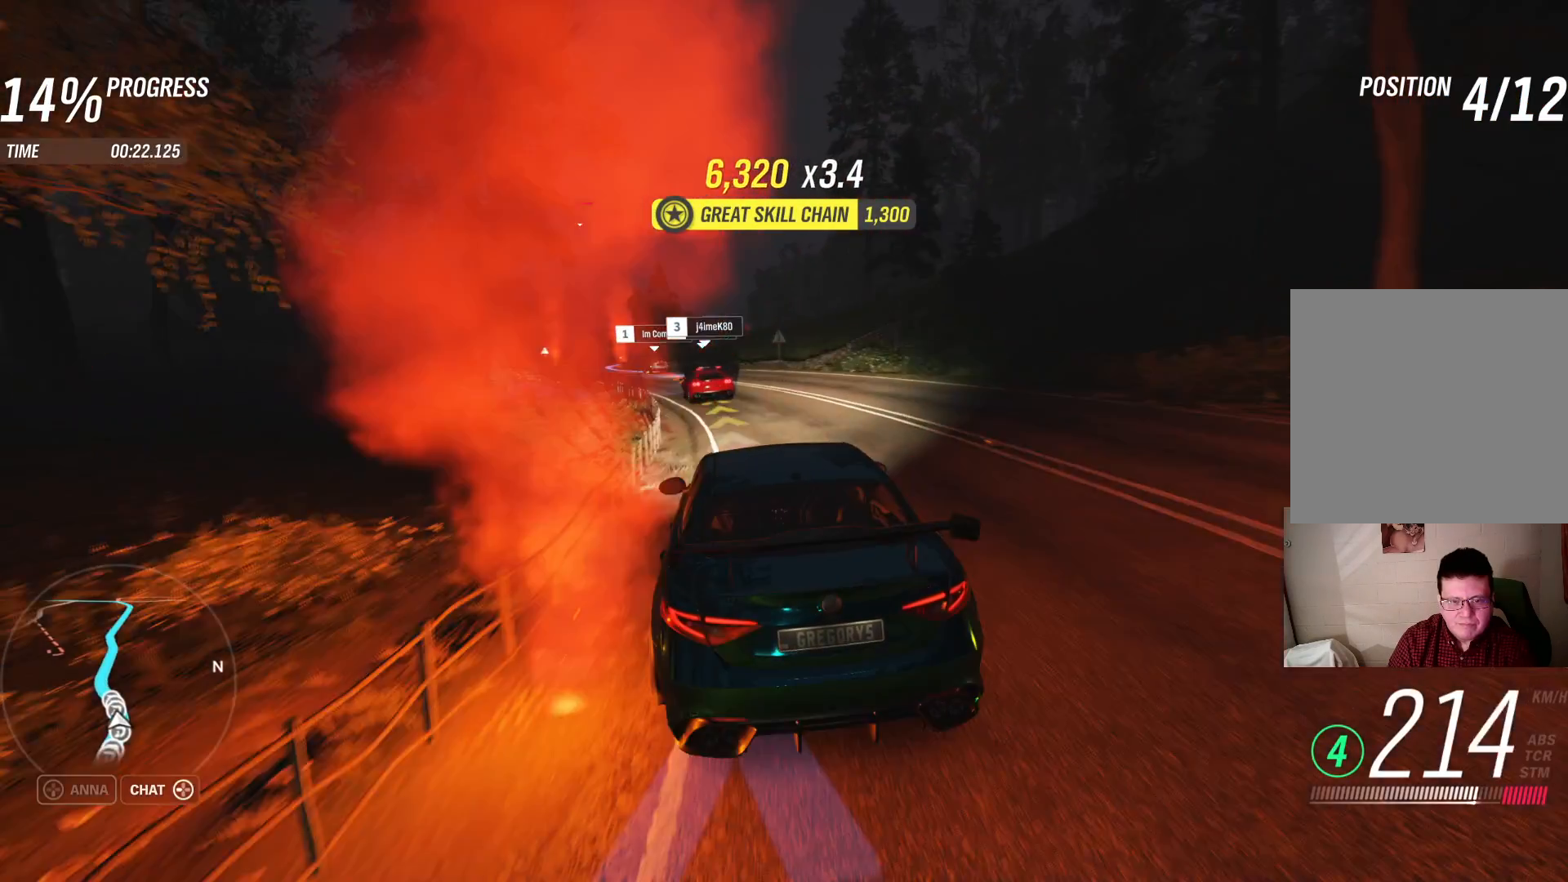
{"buttons": [], "left_stick": "left", "right_stick": "center", "events": [[50, "R2", "down"], [250, "R2", "up"]]}
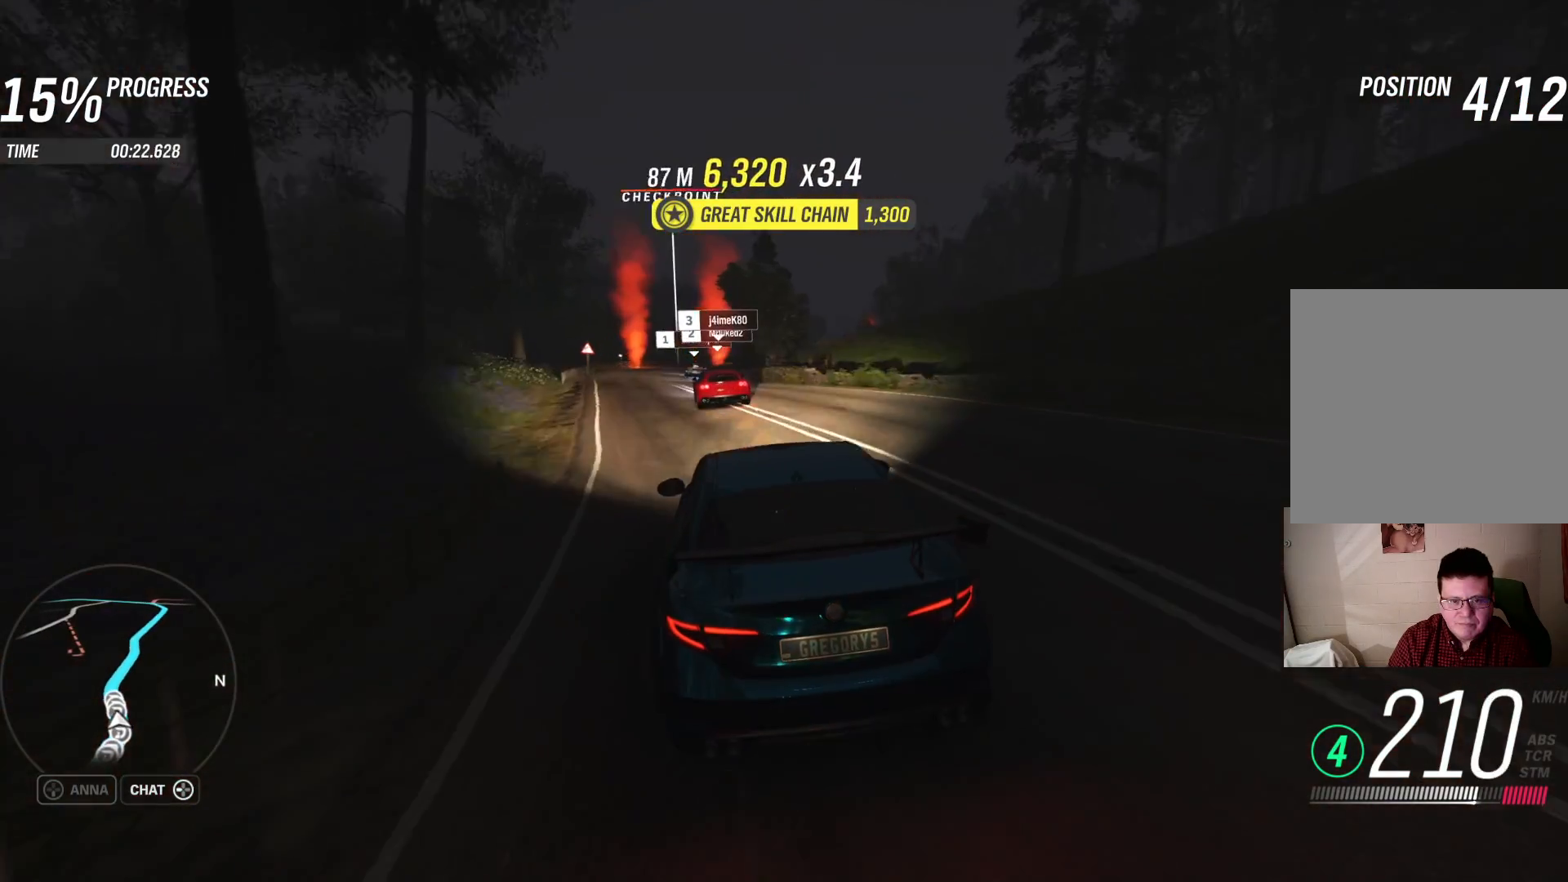
{"buttons": ["R2"], "left_stick": "center", "right_stick": "center", "events": [[17, "left_stick", "center"], [283, "R2", "down"]]}
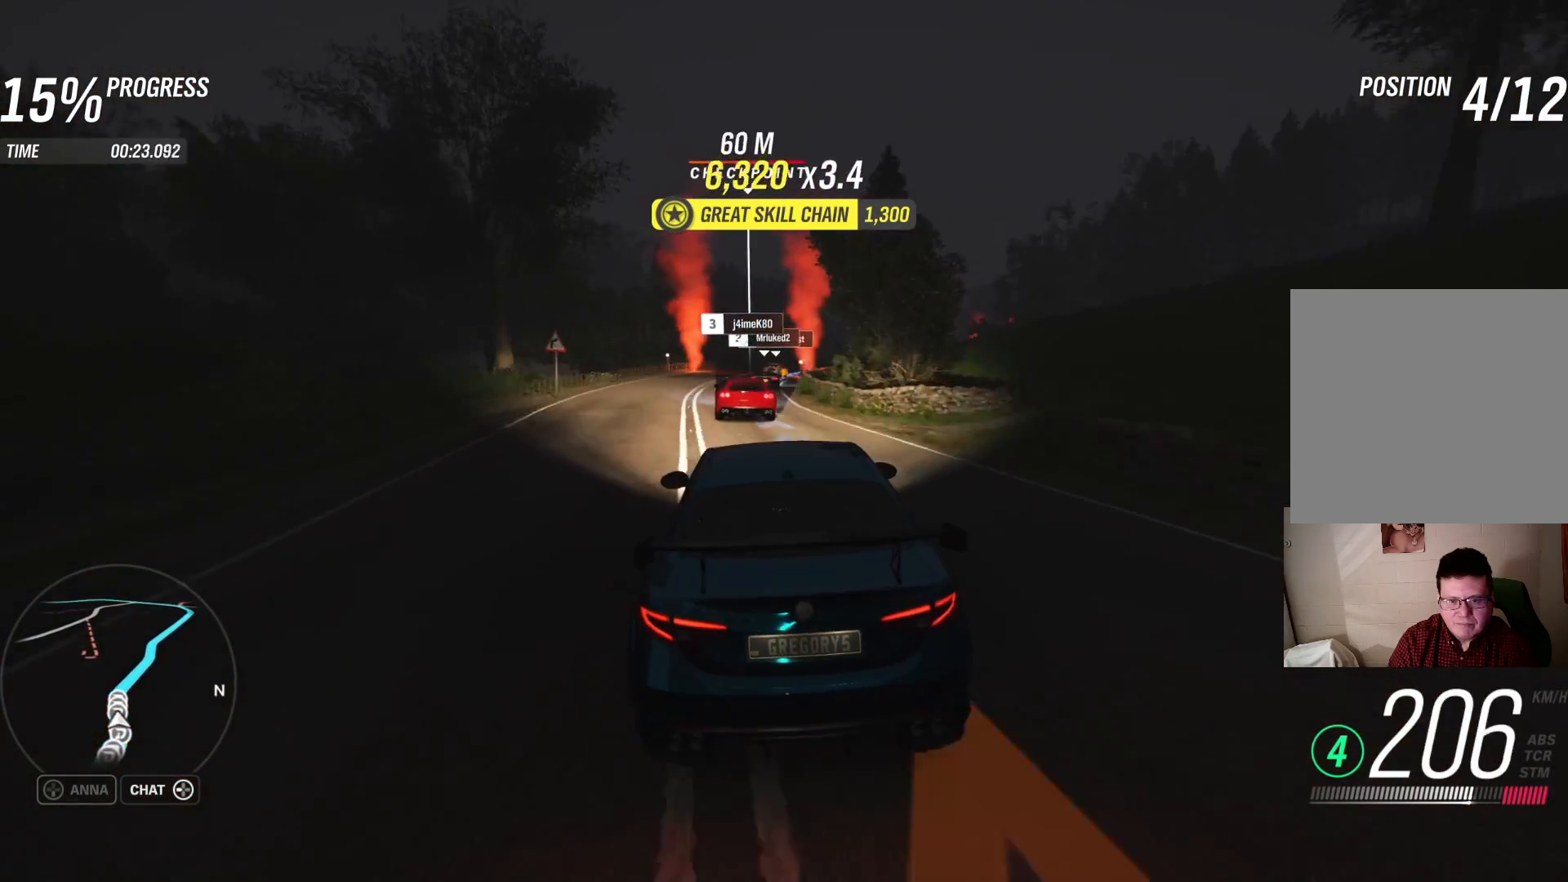
{"buttons": [], "left_stick": "right", "right_stick": "center", "events": [[100, "left_stick", "up-right"], [283, "left_stick", "right"], [433, "R2", "up"]]}
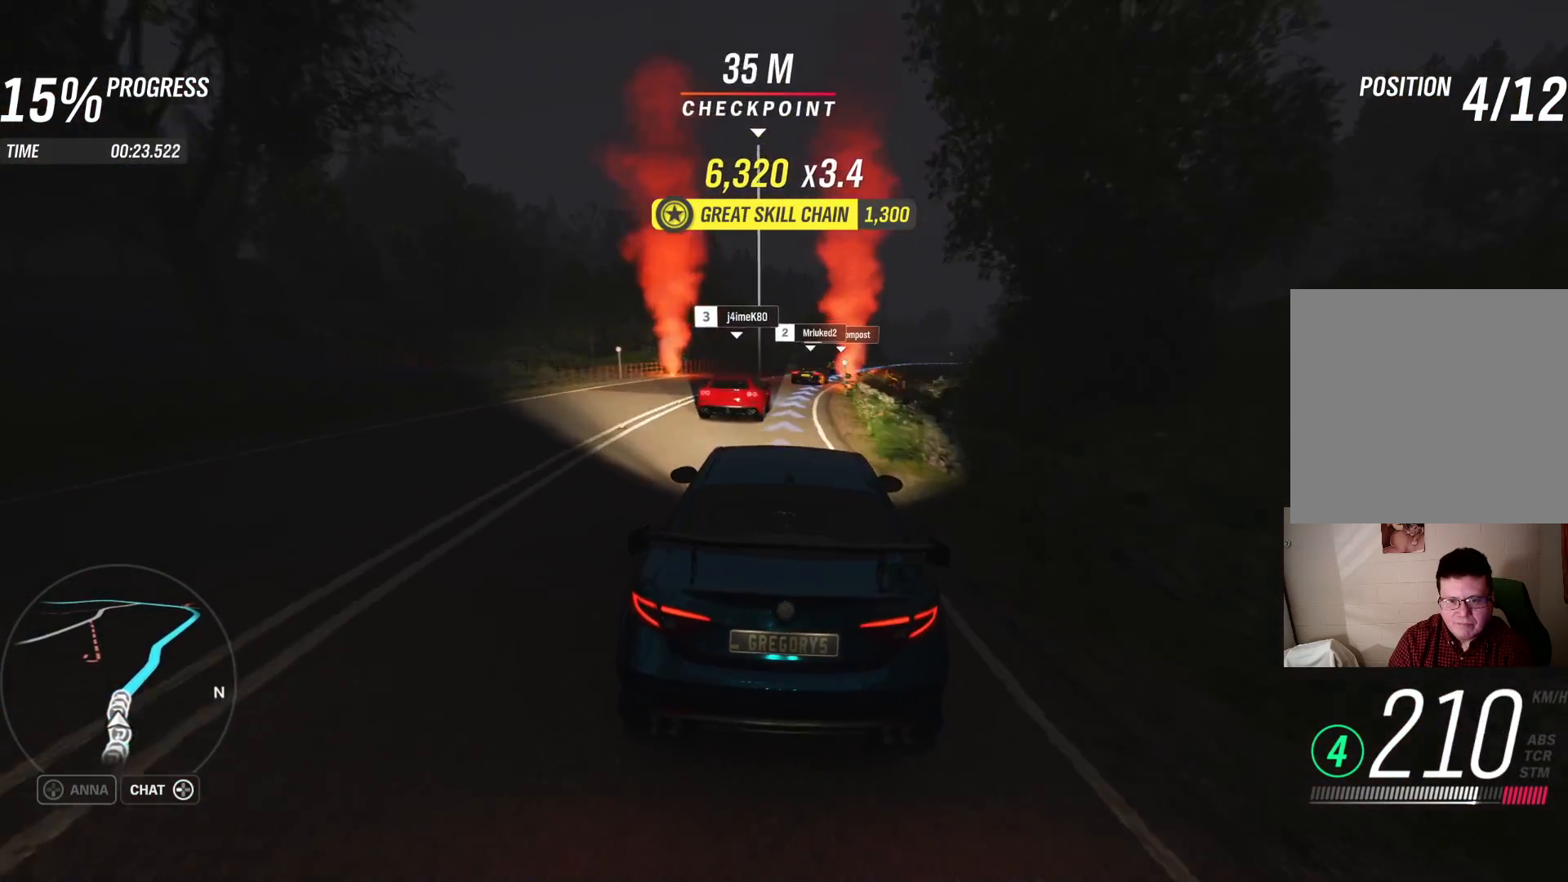
{"buttons": ["R2"], "left_stick": "right", "right_stick": "center", "events": [[67, "R2", "down"], [67, "left_stick", "center"], [300, "left_stick", "right"]]}
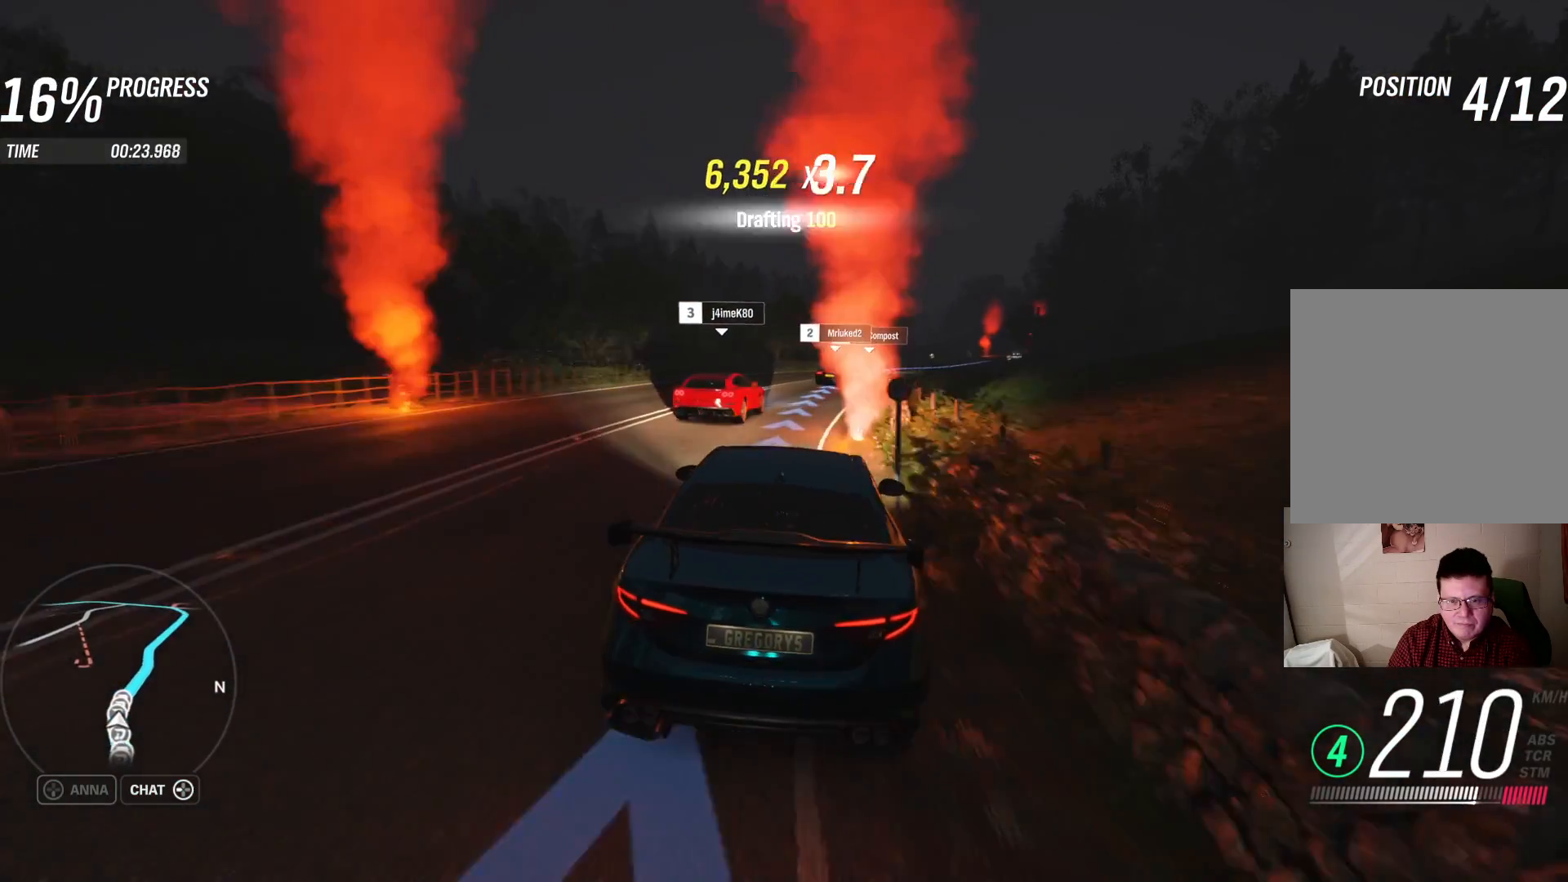
{"buttons": ["R2"], "left_stick": "center", "right_stick": "center", "events": [[500, "left_stick", "center"]]}
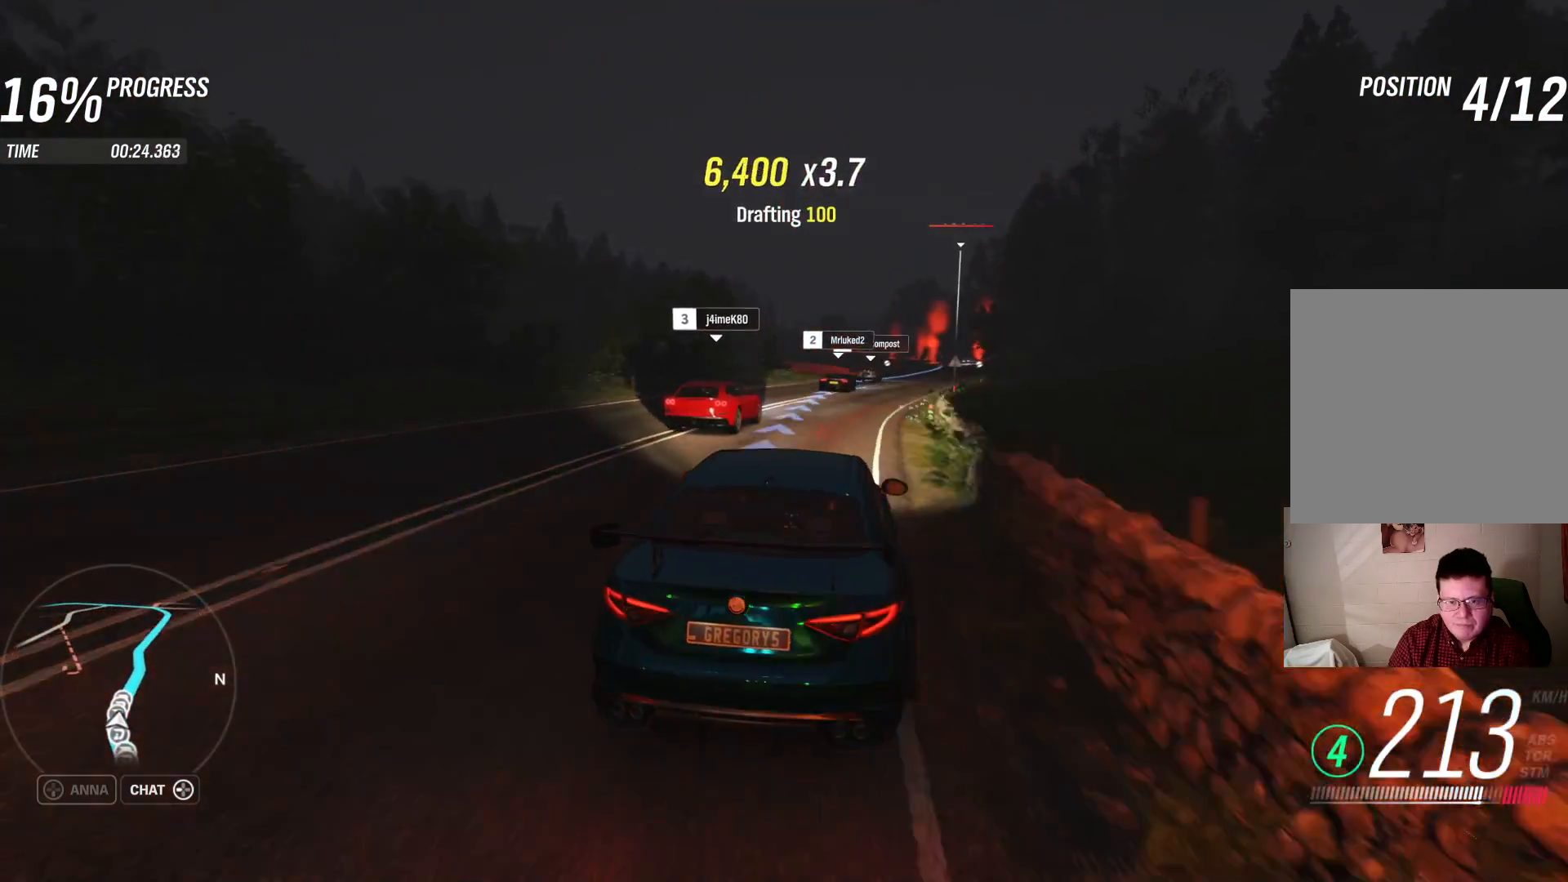
{"buttons": ["R2"], "left_stick": "center", "right_stick": "center", "events": [[83, "left_stick", "up-right"], [150, "left_stick", "center"]]}
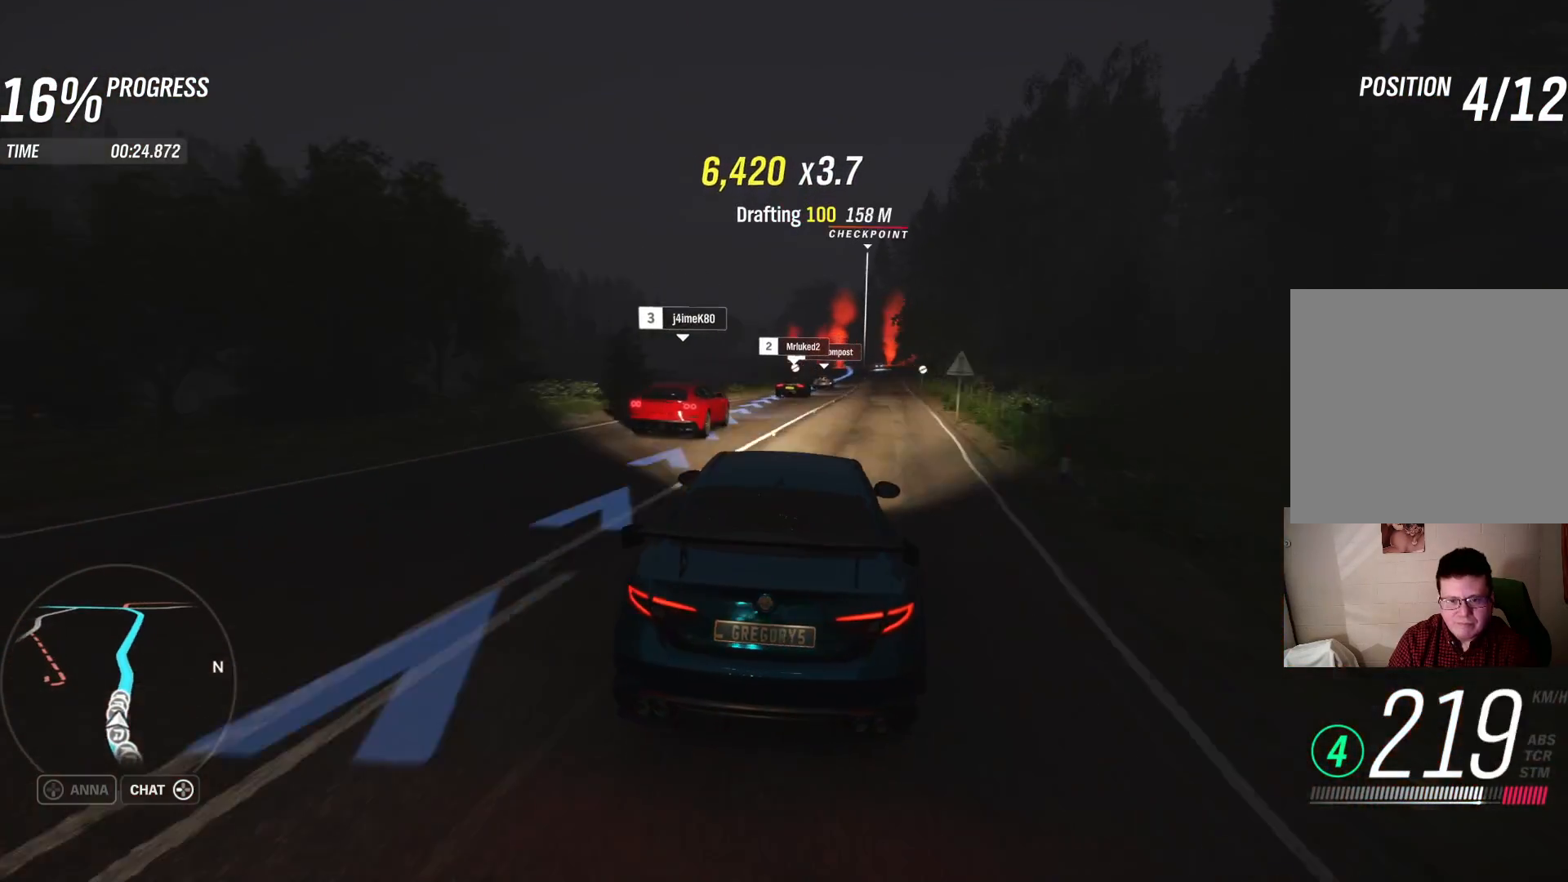
{"buttons": ["R2"], "left_stick": "right", "right_stick": "center", "events": [[17, "left_stick", "up-right"], [450, "left_stick", "right"]]}
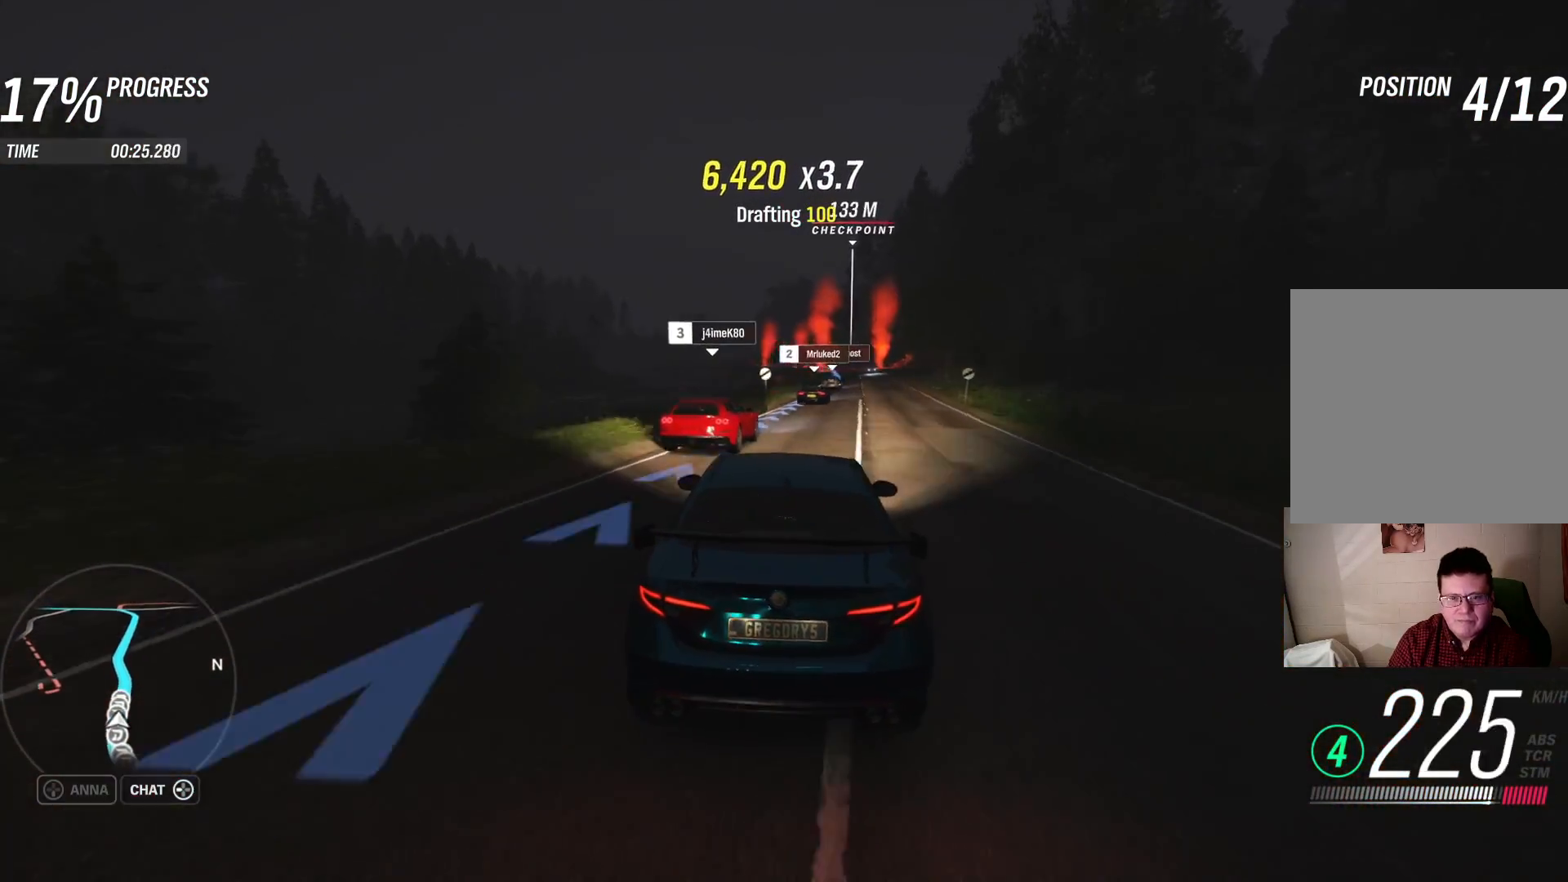
{"buttons": ["R2"], "left_stick": "center", "right_stick": "center", "events": [[83, "left_stick", "center"], [283, "left_stick", "up-right"], [450, "left_stick", "center"]]}
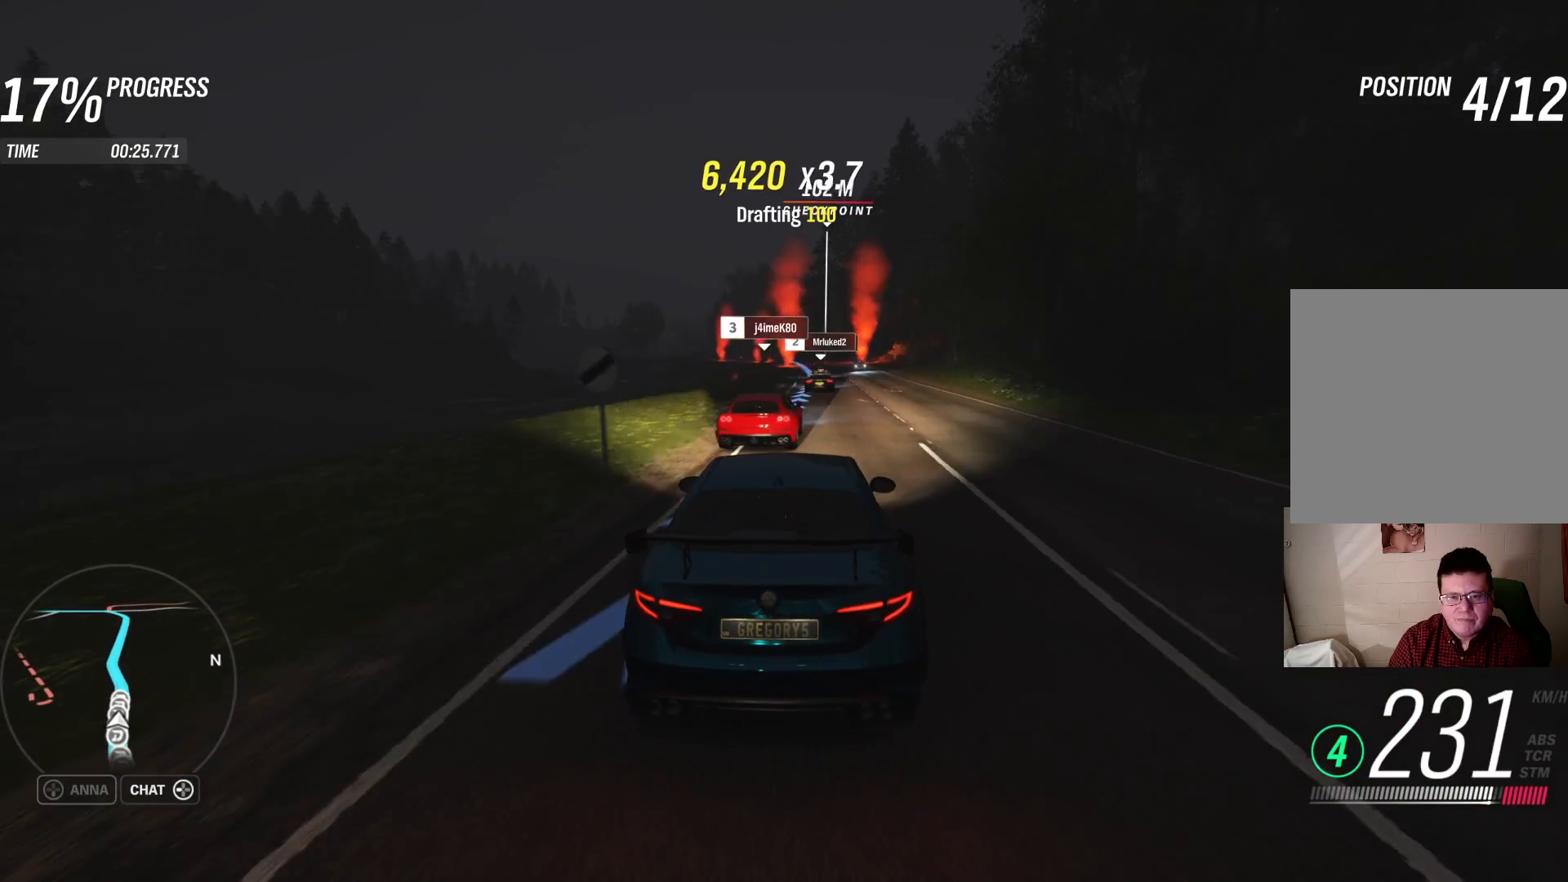
{"buttons": ["R2"], "left_stick": "center", "right_stick": "center", "events": []}
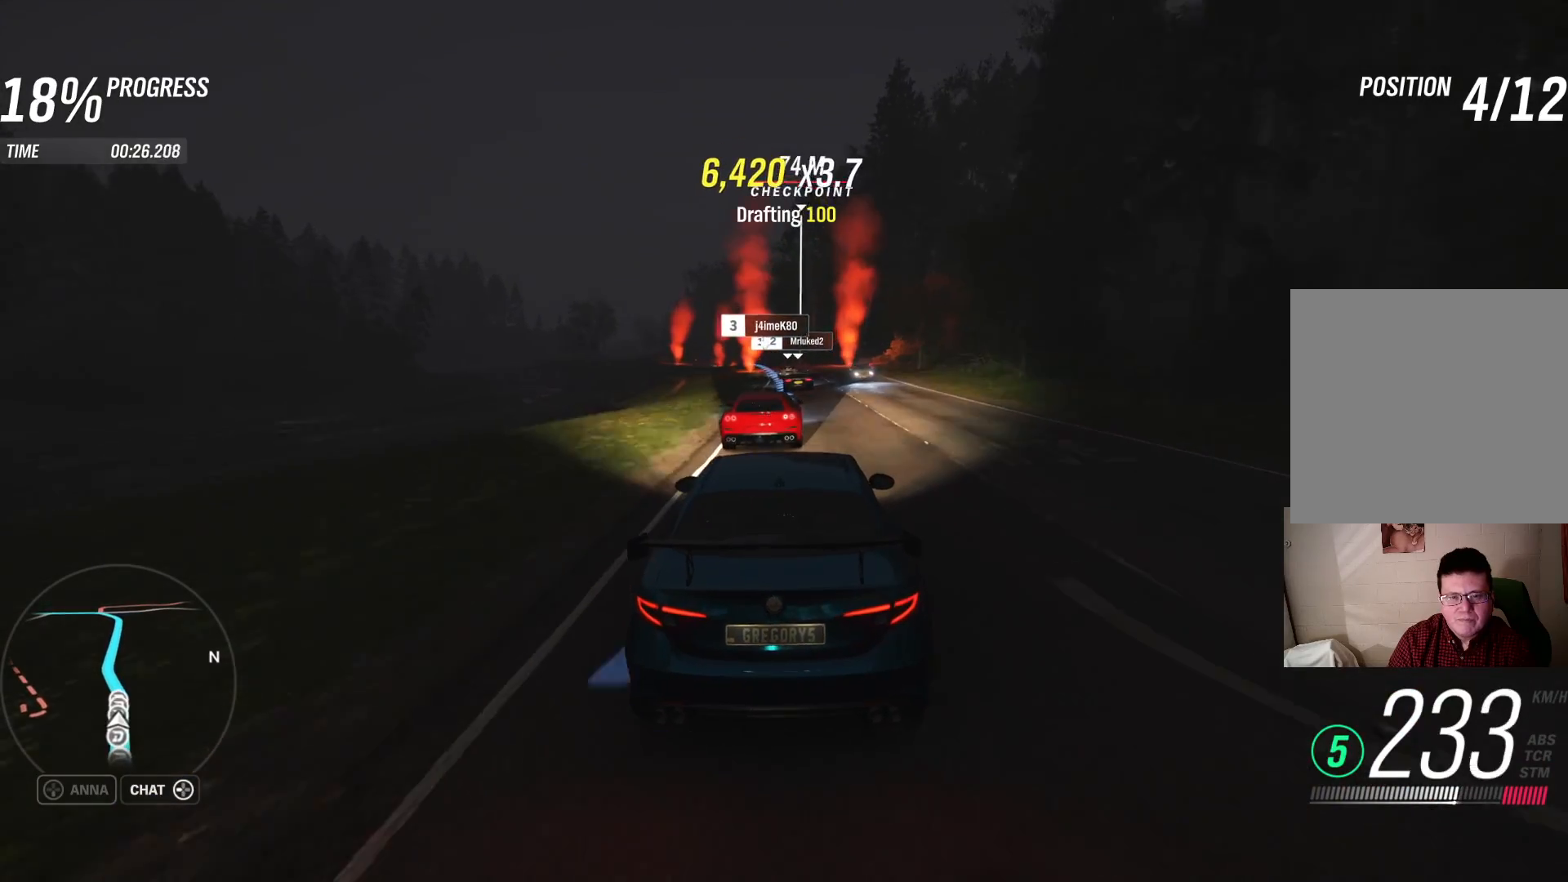
{"buttons": ["R2"], "left_stick": "left", "right_stick": "center", "events": [[50, "left_stick", "left"], [150, "left_stick", "center"], [250, "left_stick", "left"]]}
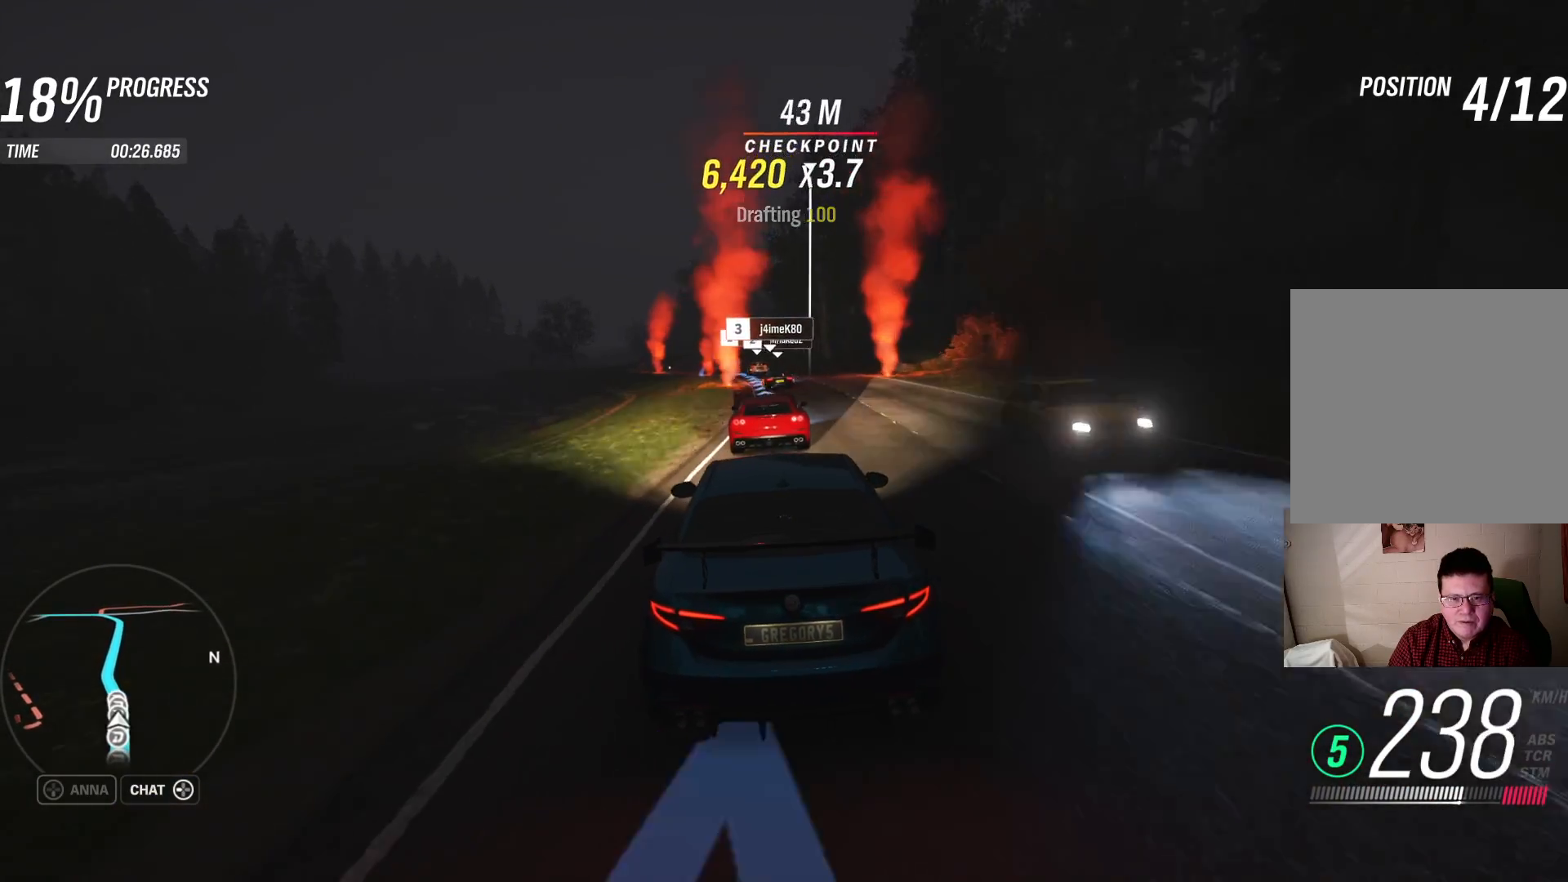
{"buttons": ["R2"], "left_stick": "center", "right_stick": "center", "events": [[67, "left_stick", "center"], [400, "left_stick", "right"], [450, "left_stick", "center"]]}
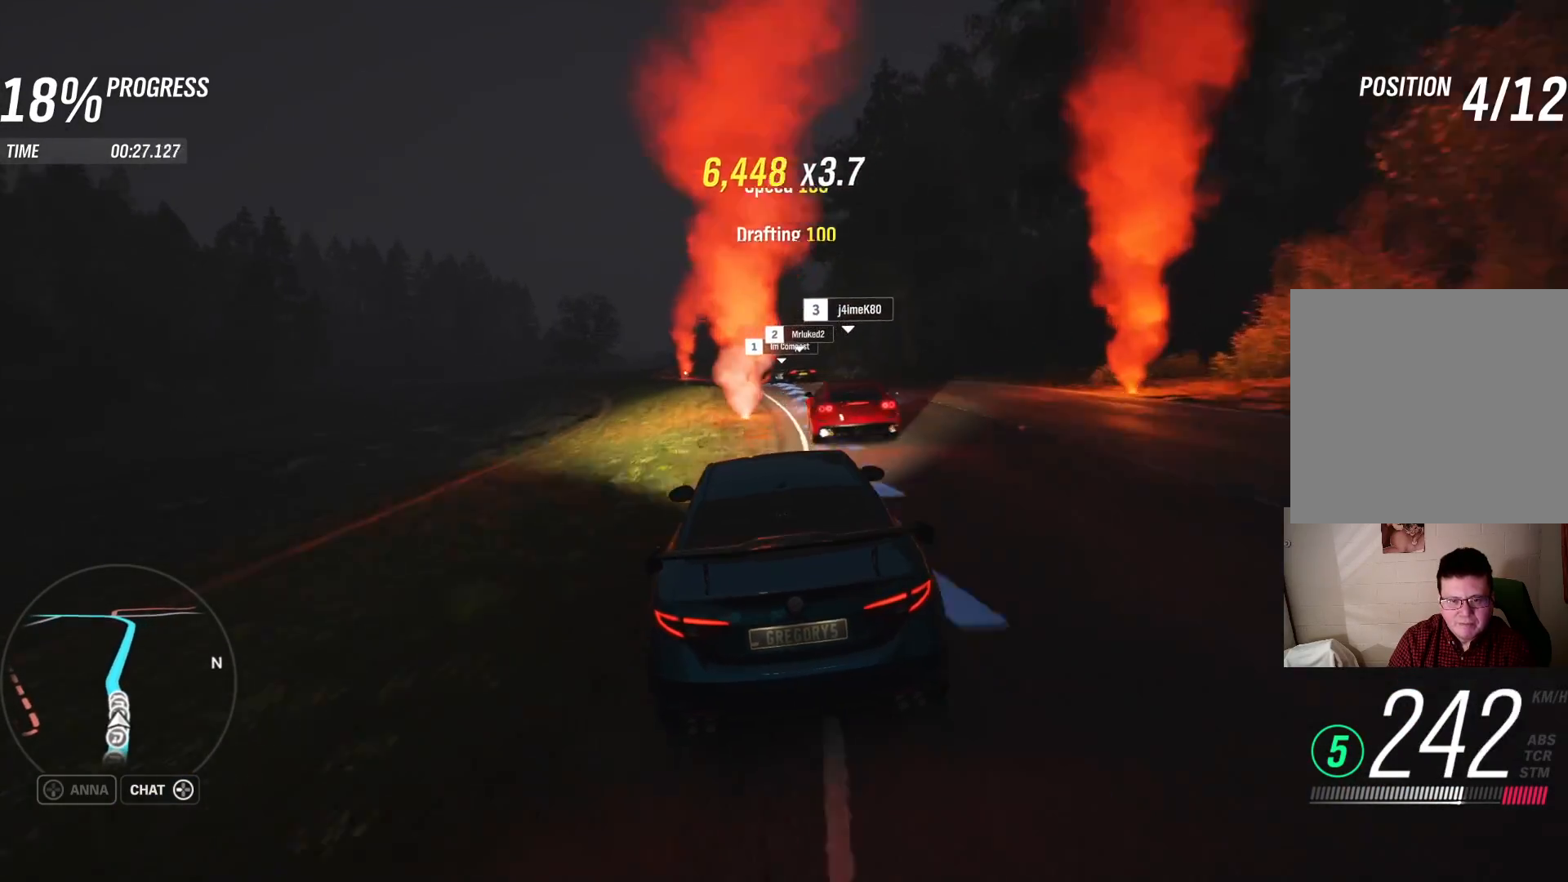
{"buttons": ["R2"], "left_stick": "left", "right_stick": "center", "events": [[50, "left_stick", "left"]]}
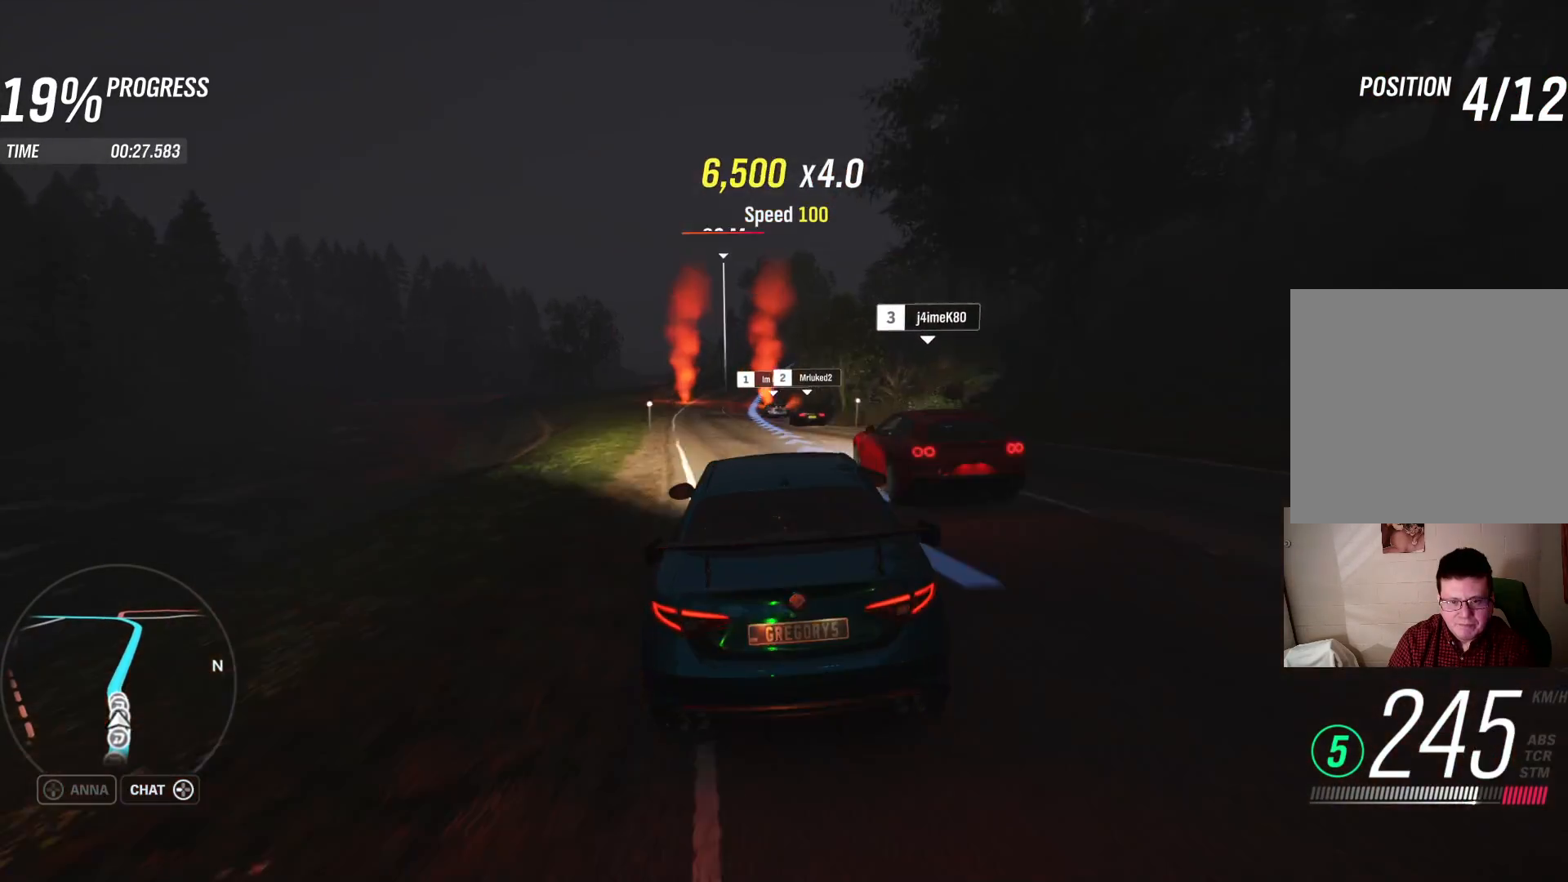
{"buttons": ["R2"], "left_stick": "center", "right_stick": "center", "events": [[167, "left_stick", "center"]]}
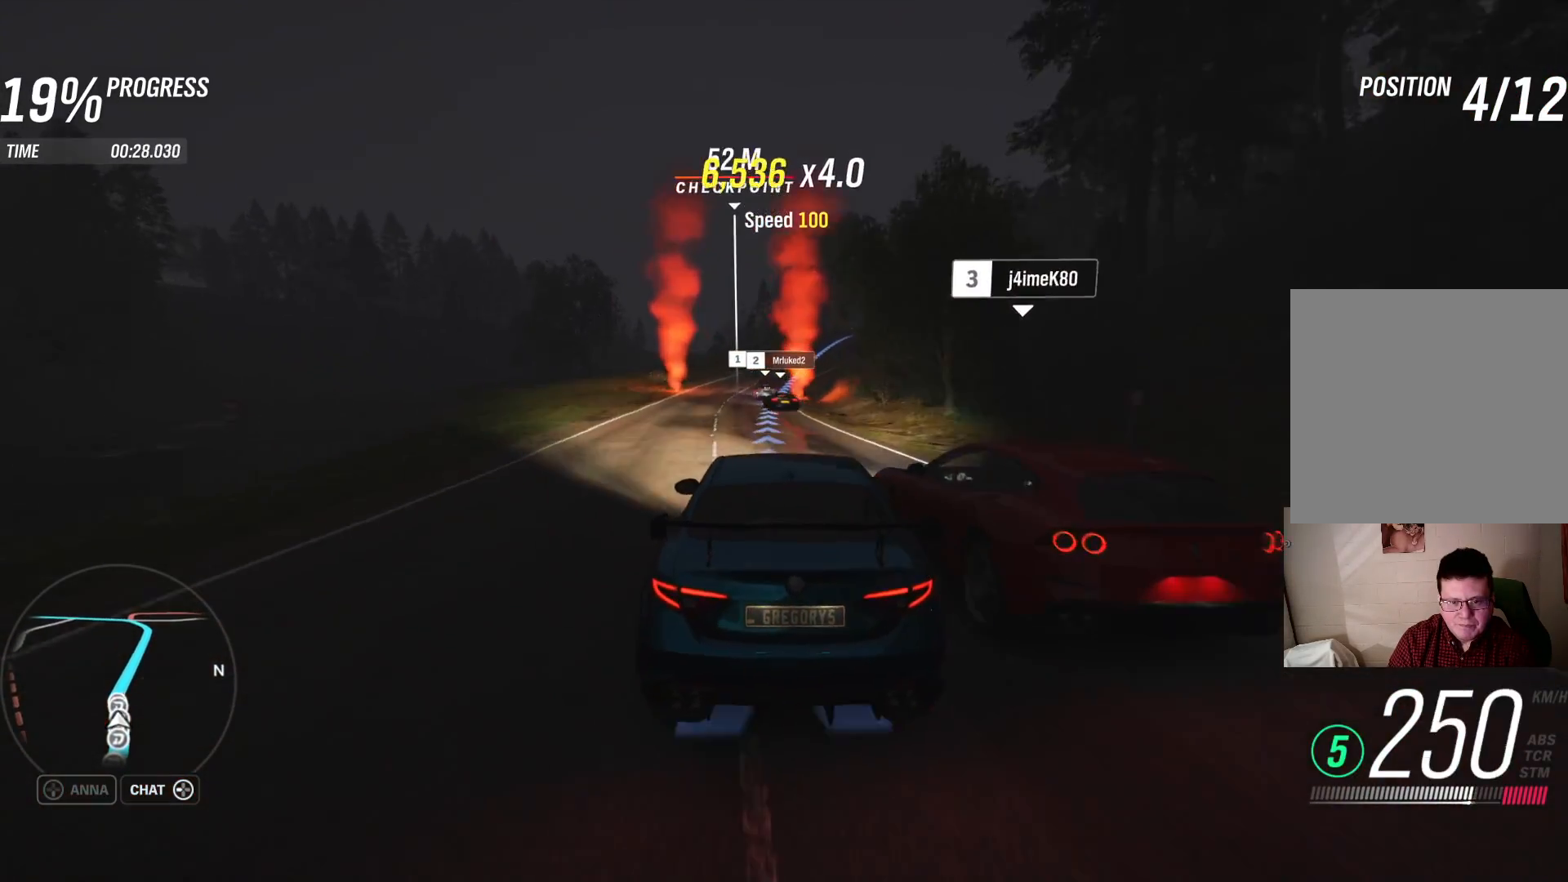
{"buttons": ["R2"], "left_stick": "right", "right_stick": "center", "events": [[117, "left_stick", "right"], [217, "R2", "up"], [433, "R2", "down"]]}
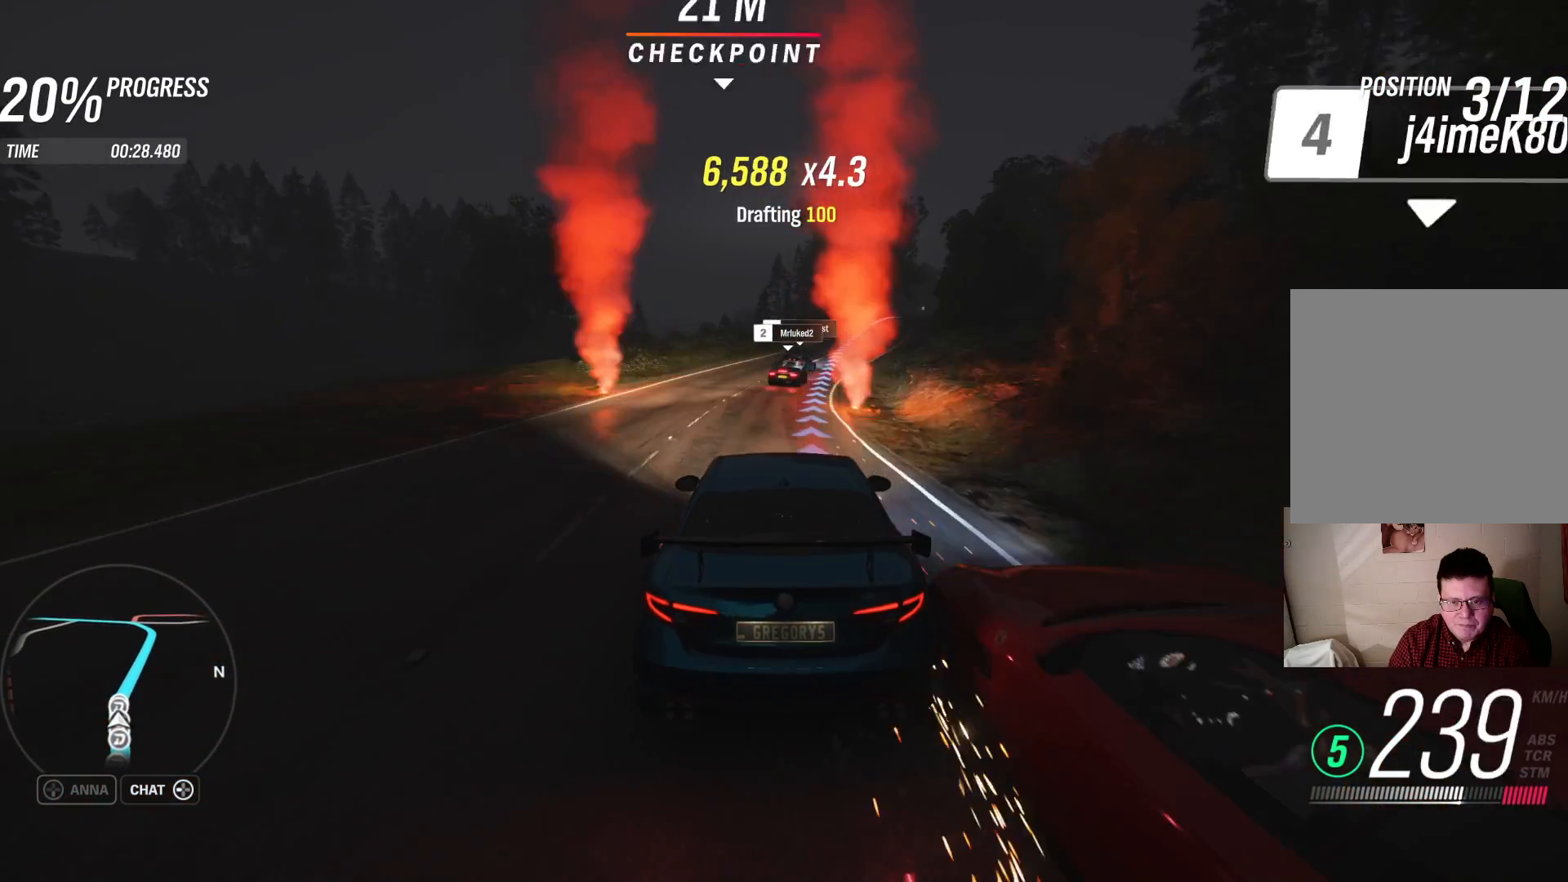
{"buttons": ["R2"], "left_stick": "center", "right_stick": "center", "events": [[500, "left_stick", "center"]]}
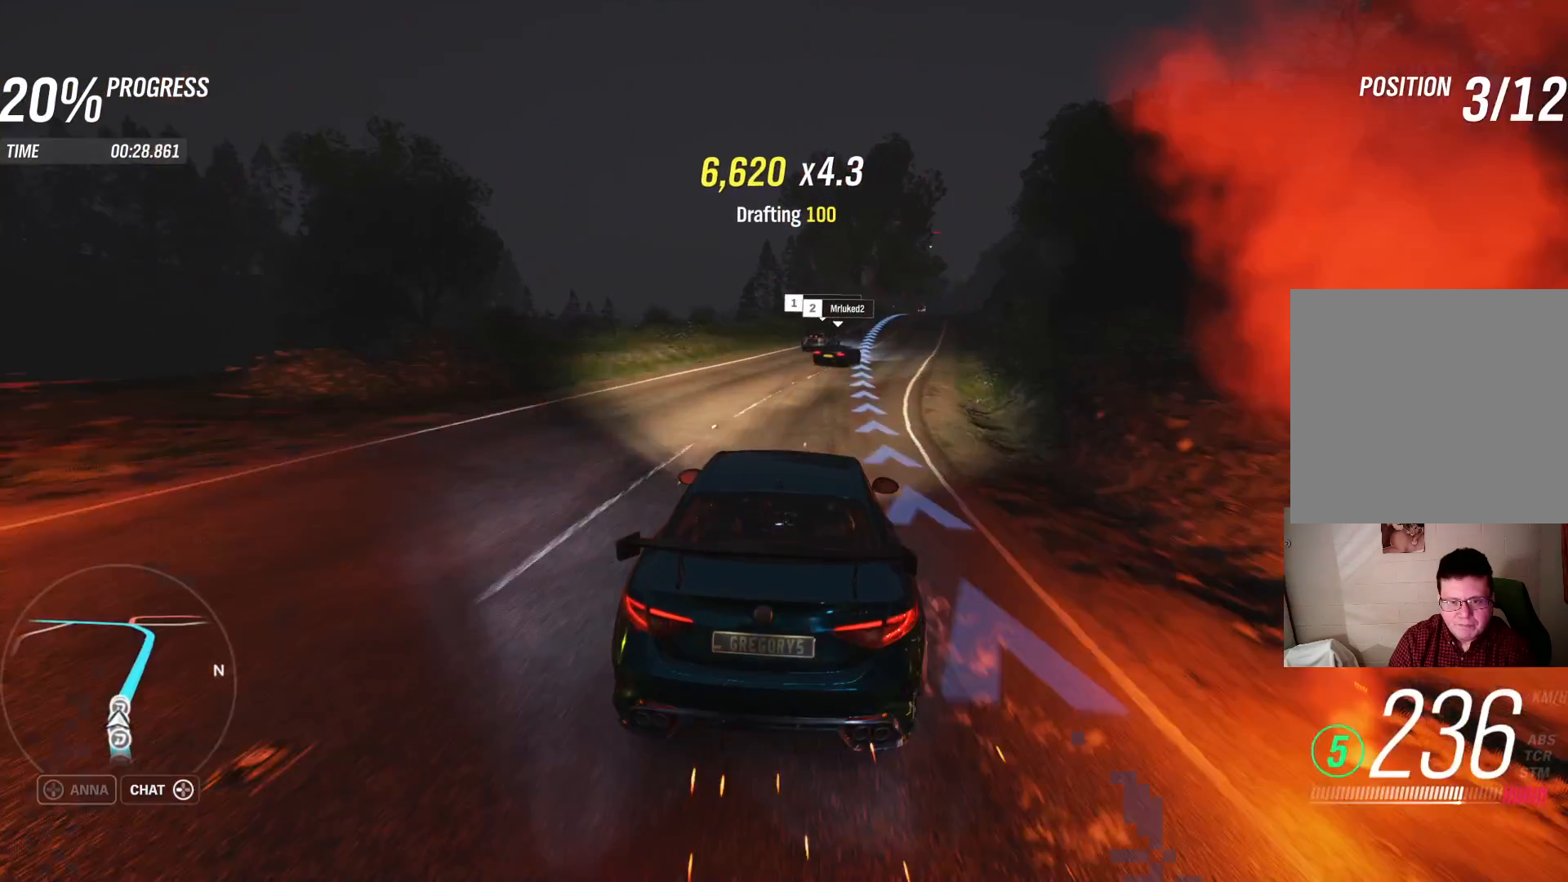
{"buttons": ["R2"], "left_stick": "up-left", "right_stick": "center", "events": [[117, "left_stick", "right"], [317, "left_stick", "center"], [500, "left_stick", "up-left"]]}
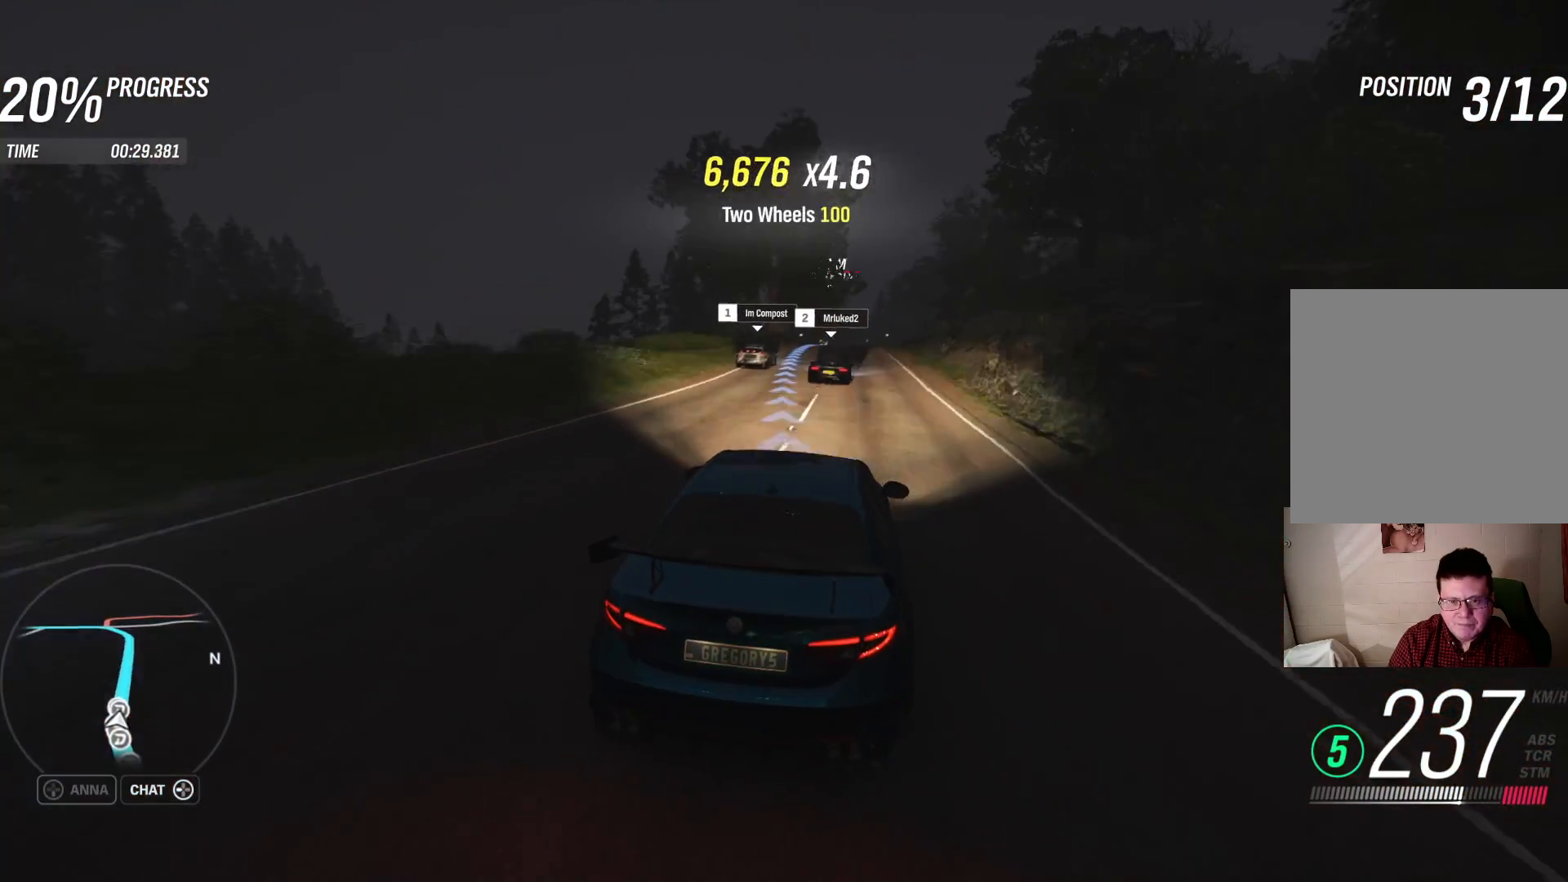
{"buttons": ["R2"], "left_stick": "center", "right_stick": "center", "events": [[100, "left_stick", "center"]]}